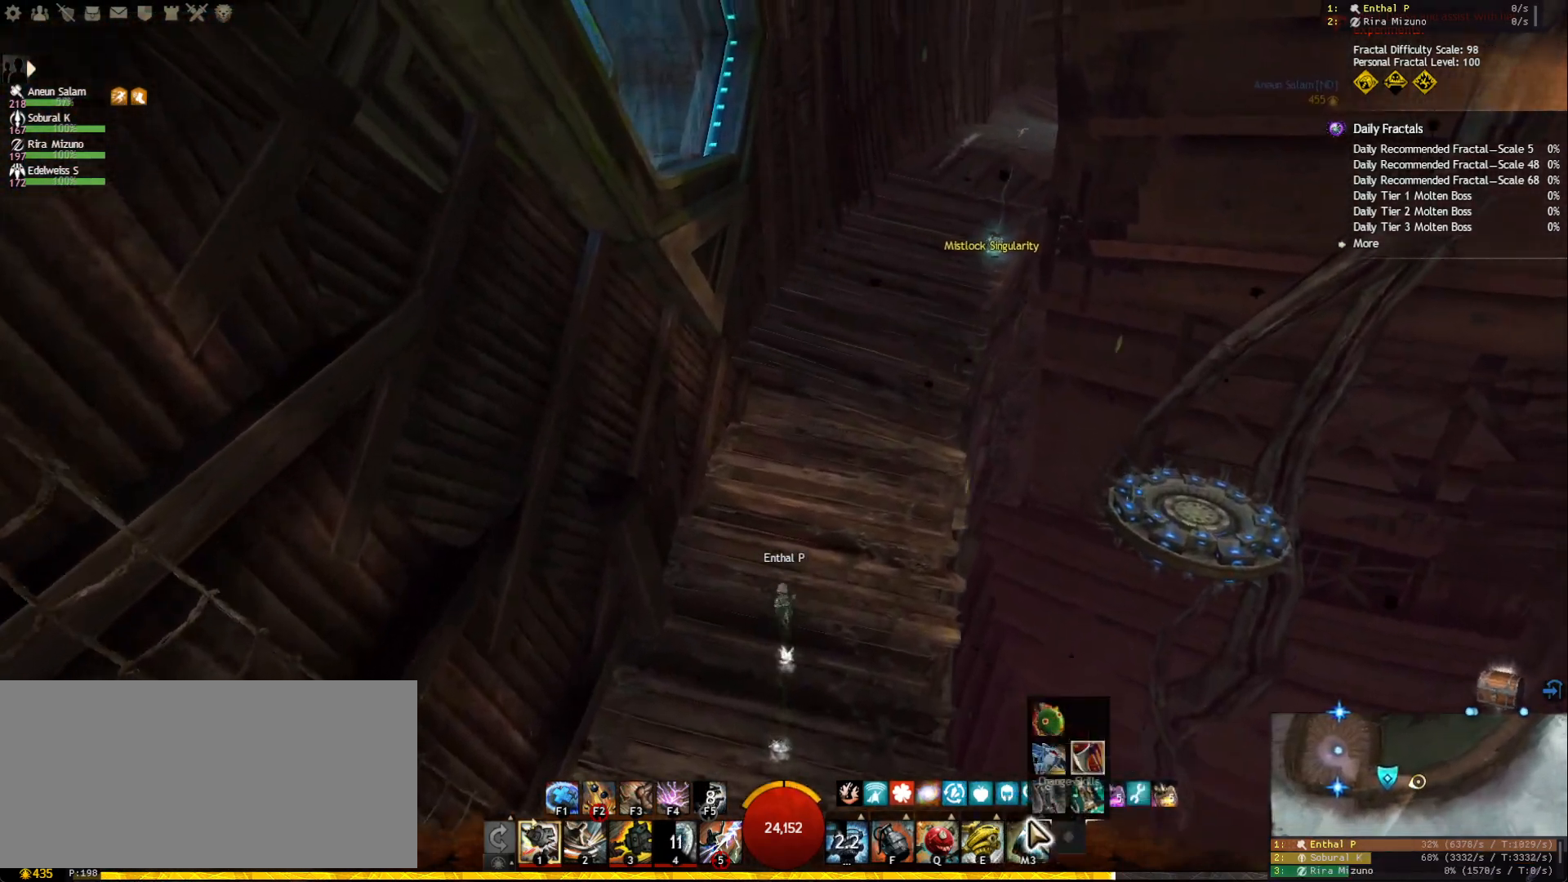
Gameplay with keyboard and mouse; each line is a JSON object with the keys and mouse buttons held at the frame after it. "events" lists presses ("down") and releases ("up") of "1", "2", "3", "4", "5", "a", "ctrl", "d", "e", "escape", "f", "f1", "f2", "f3", "f4", "f5", "q", "r", "s", "shift", "space", "tab", "tilde", "w", "mouse_left", "mouse_wheel", "mouse_right", "mouse_mb4" and "mouse_mb5" between this image and that frame as [ms after this image, input, new state], when the widget could be followed in between. "mouse_left", "mouse_wheel", "mouse_right", "mouse_mb4", "mouse_mb5" = the "left", "wheel", "right", "mb4", "mb5" buttons of the "mouse" list. No other keys are recorded. "wheel" means that the mouse wheel is clicked or scrolled. Mouse movement is not recorded.
{"keys": ["d", "w"], "mouse": [], "events": [[83, "mouse_right", "down"], [183, "mouse_right", "up"], [367, "d", "down"]]}
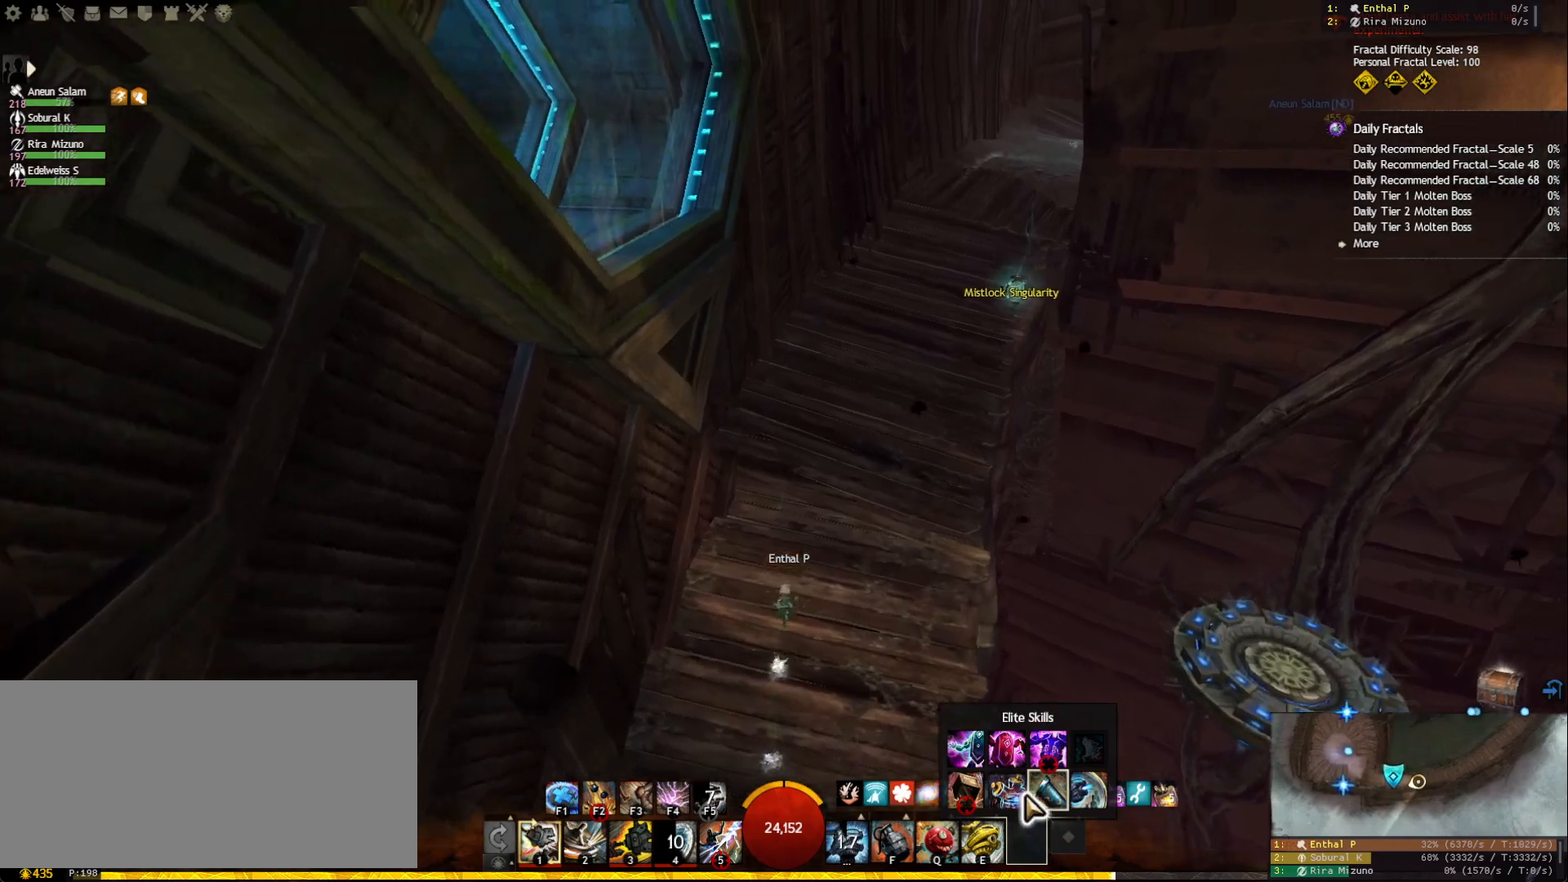
{"keys": ["d", "w"], "mouse": [], "events": []}
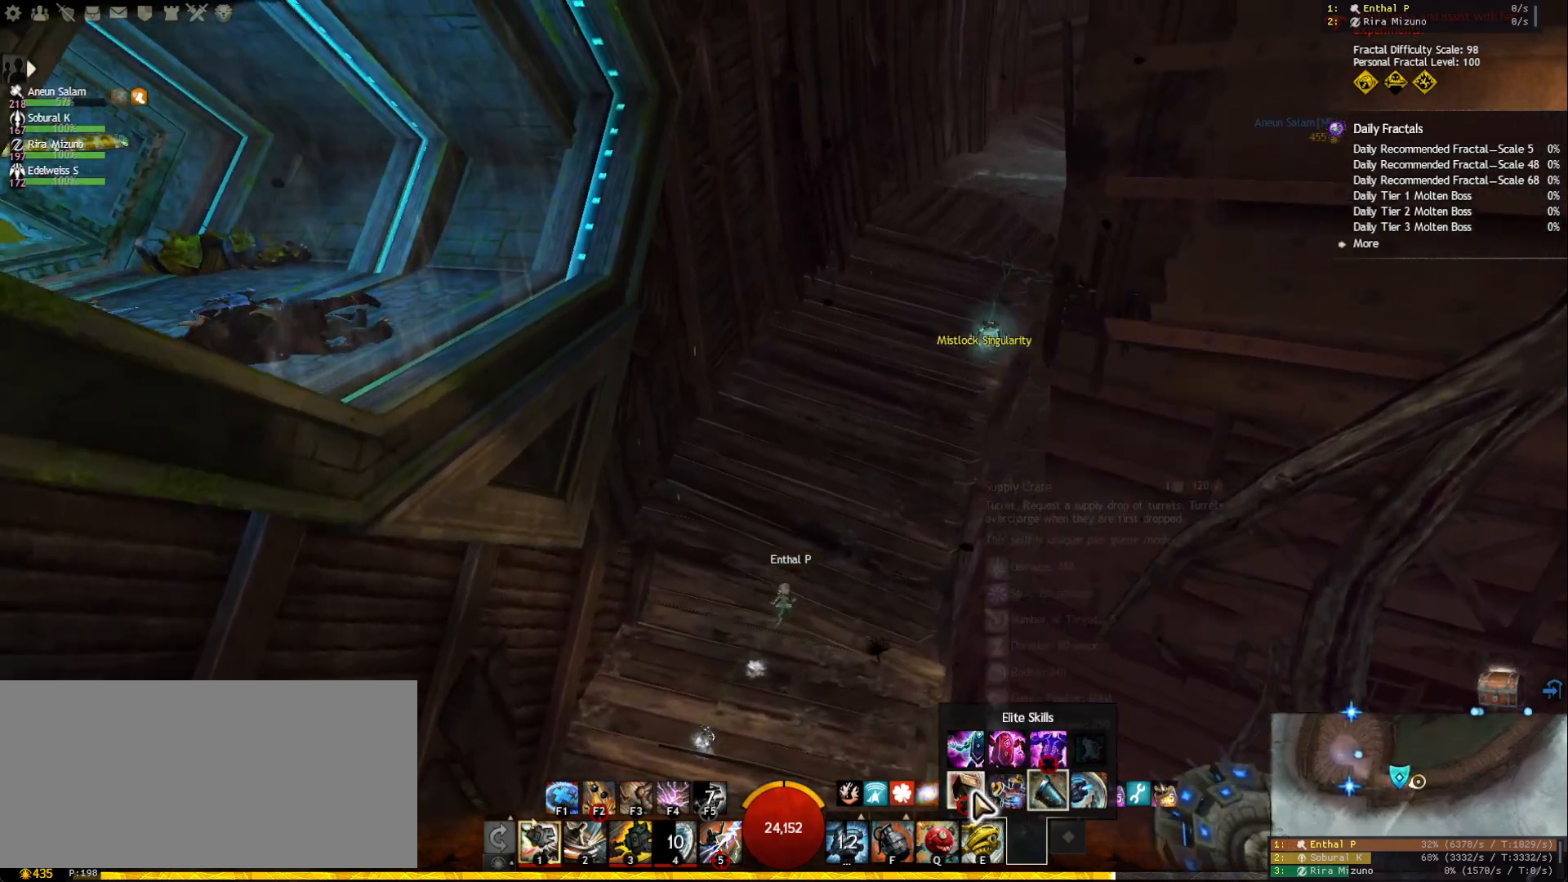
{"keys": ["d", "w"], "mouse": [], "events": []}
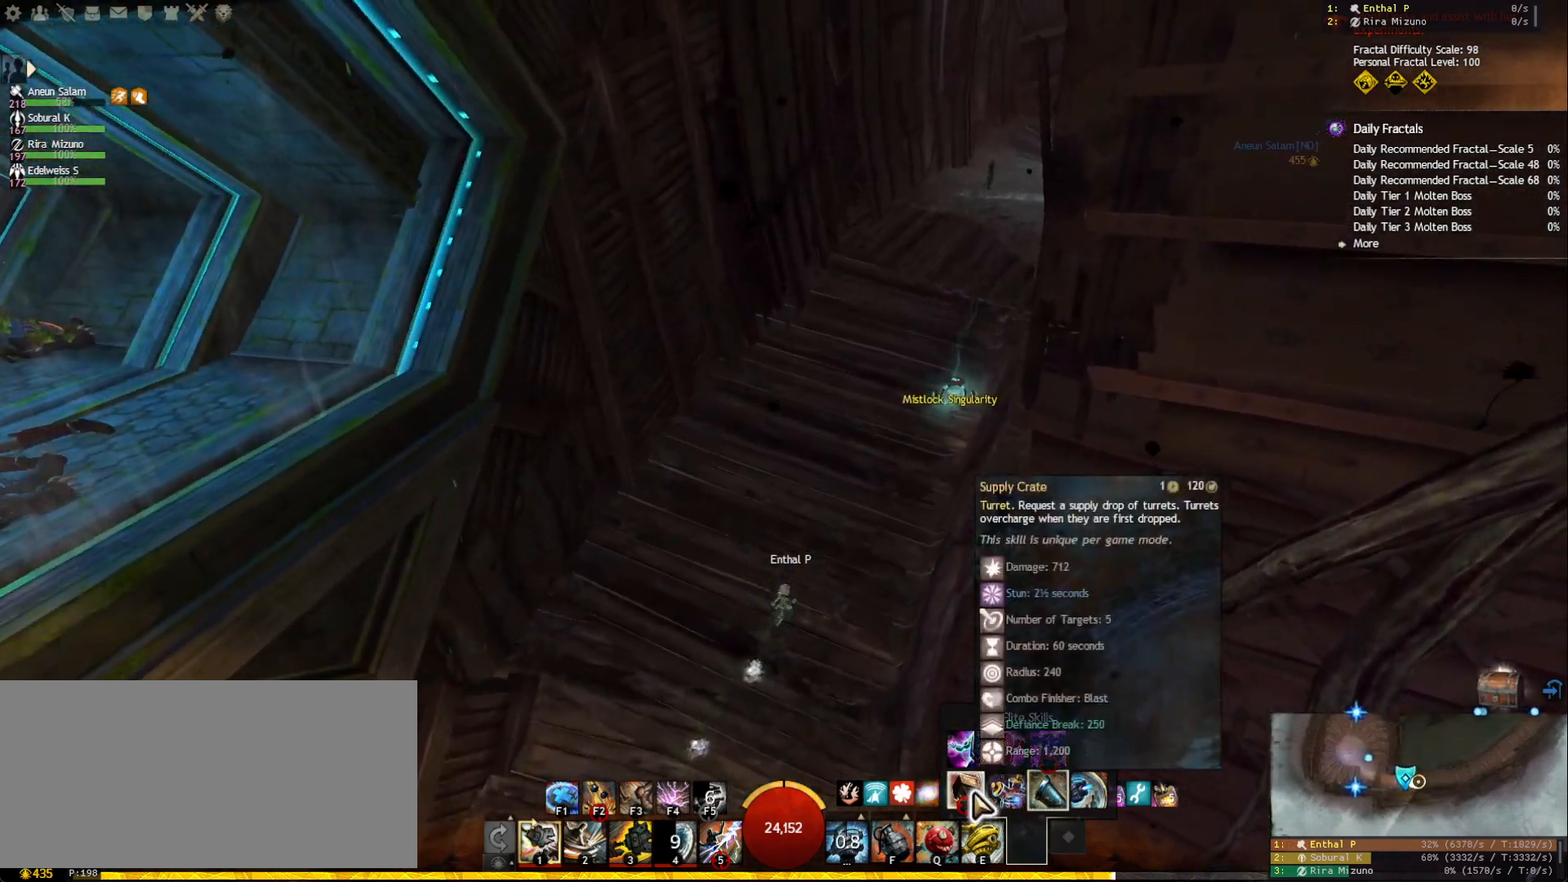
{"keys": ["w"], "mouse": [], "events": [[250, "mouse_left", "down"], [333, "mouse_left", "up"], [417, "d", "up"]]}
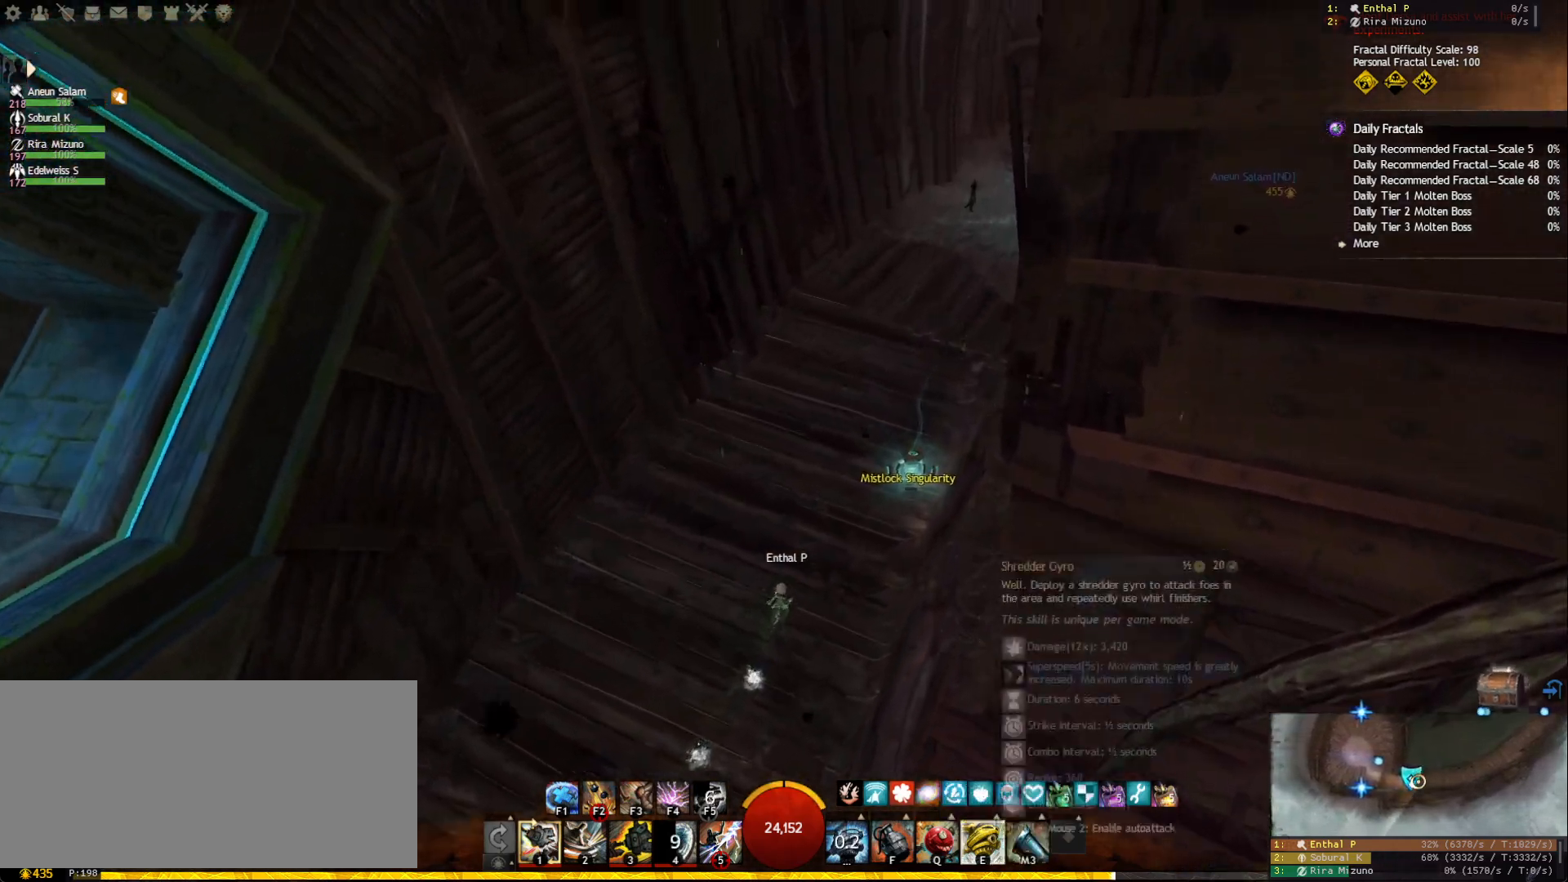
{"keys": ["w"], "mouse": [], "events": [[400, "mouse_right", "down"], [483, "mouse_right", "up"]]}
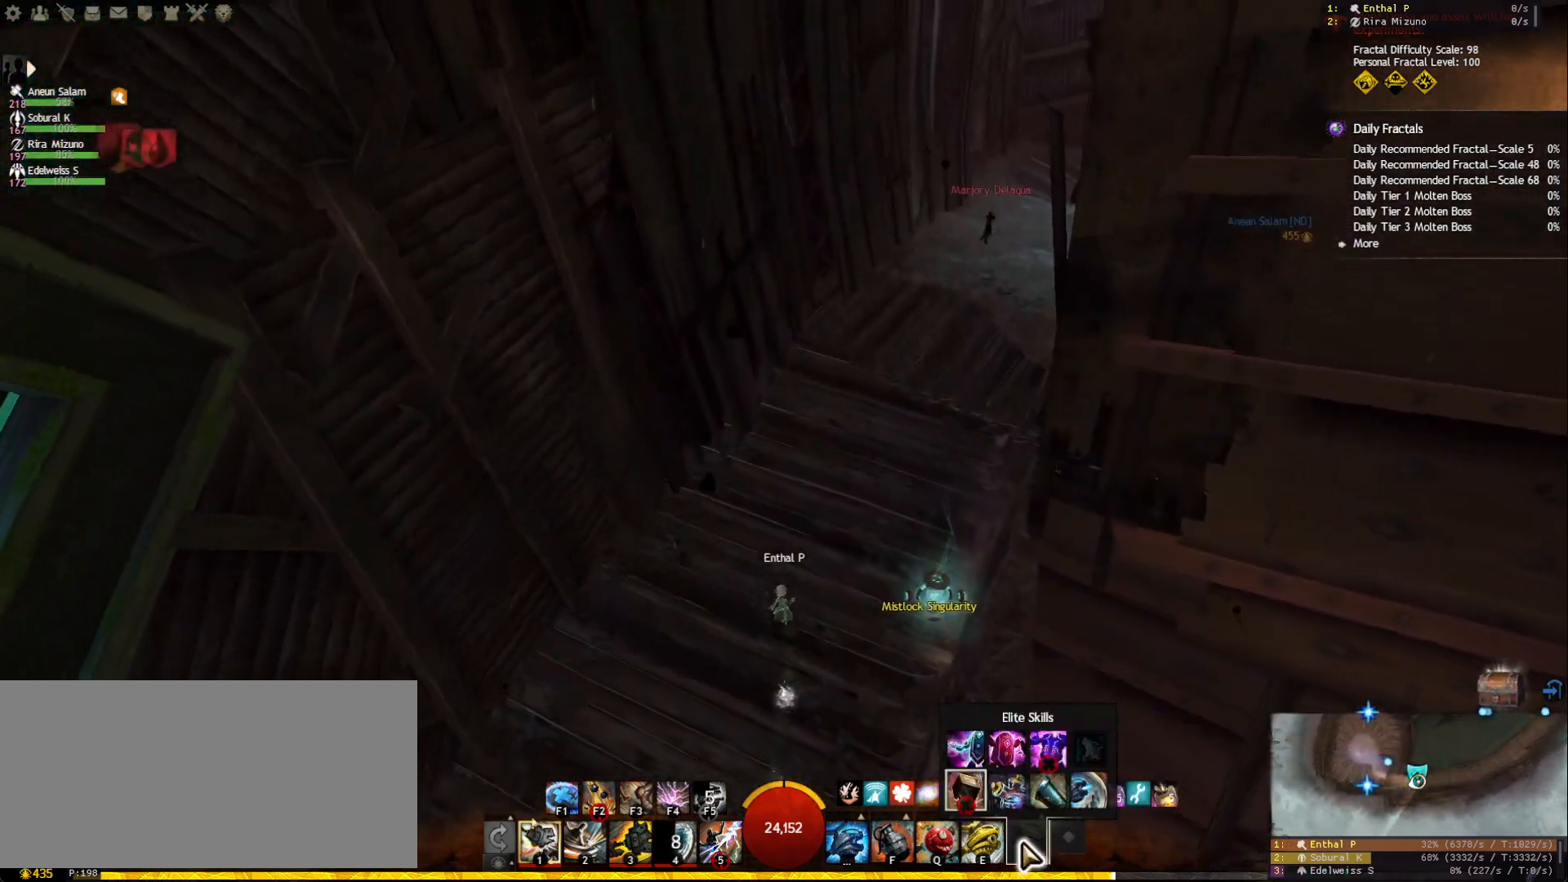
{"keys": ["w"], "mouse": [], "events": []}
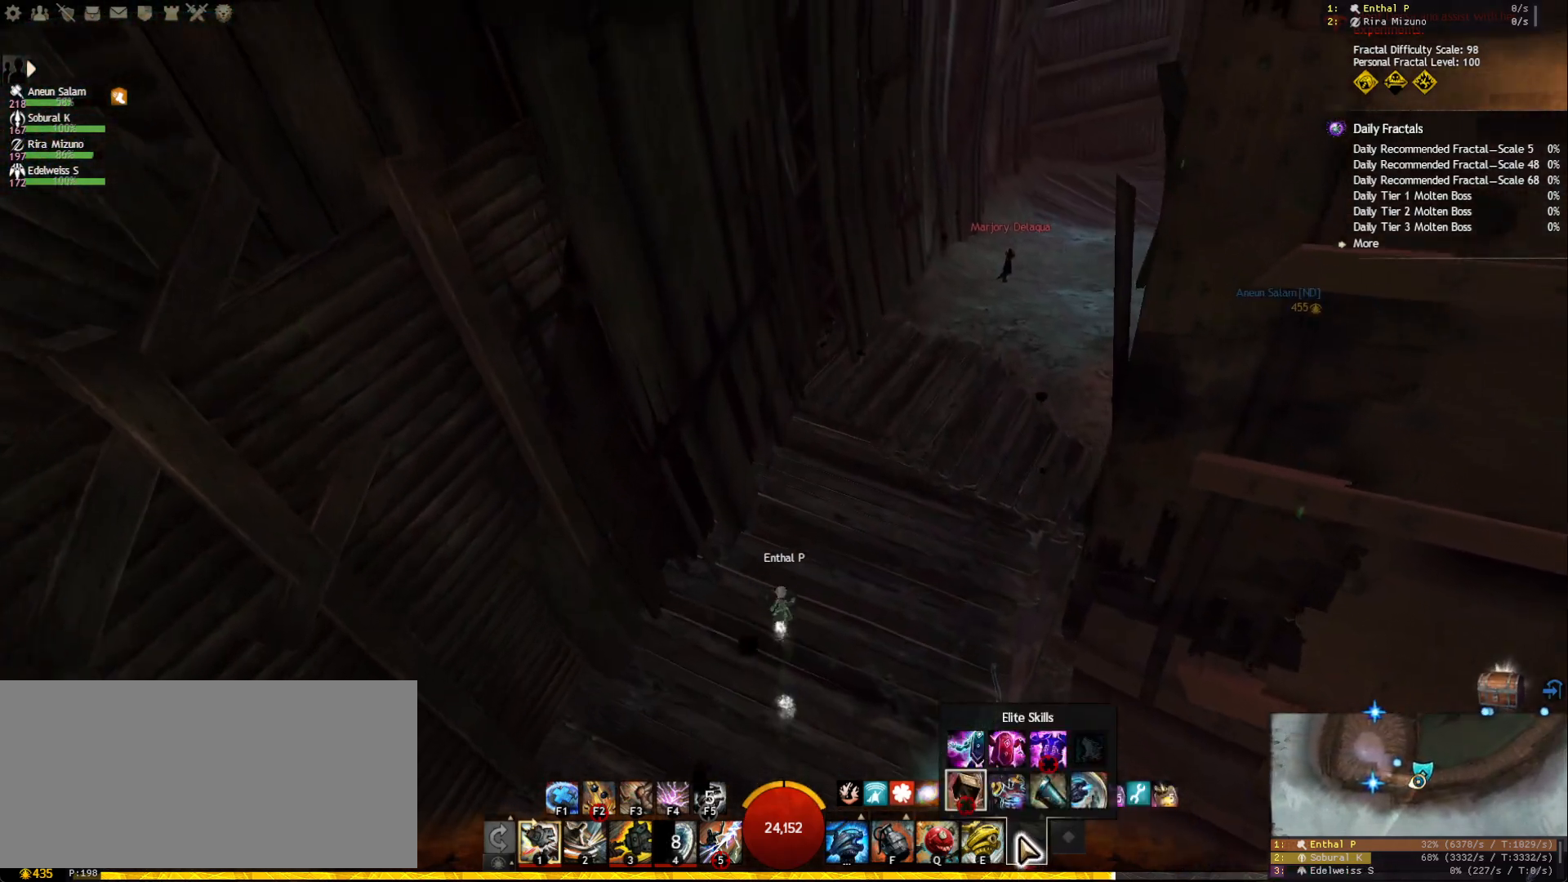
{"keys": ["d", "w"], "mouse": [], "events": [[83, "d", "down"], [150, "mouse_right", "down"], [233, "mouse_right", "up"], [417, "mouse_right", "down"], [500, "mouse_right", "up"]]}
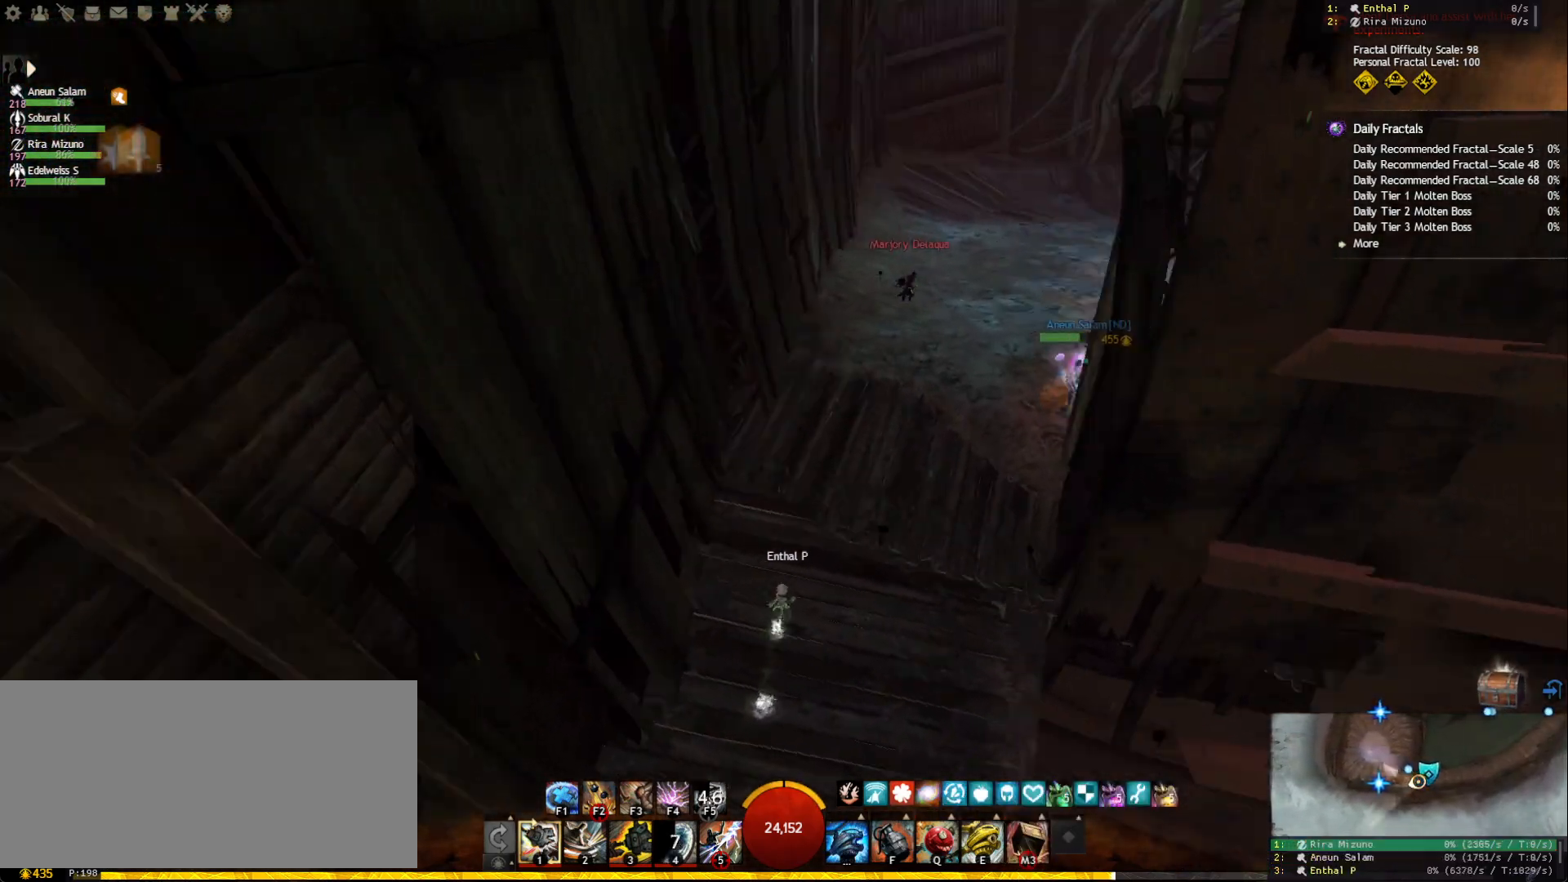
{"keys": [], "mouse": [], "events": [[33, "d", "up"], [83, "w", "up"]]}
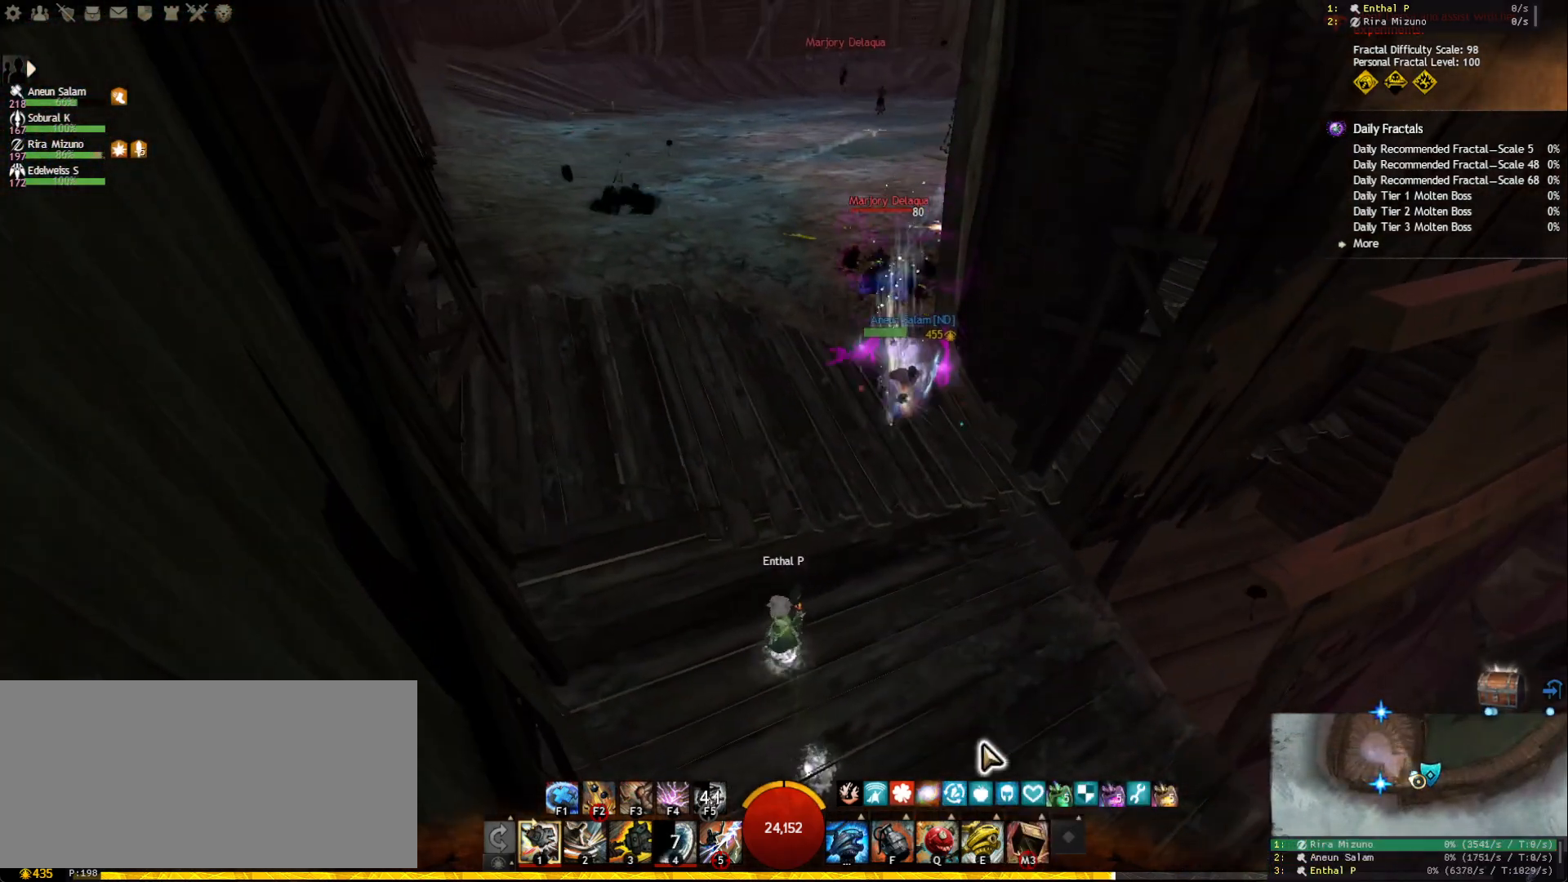
{"keys": ["d", "s"], "mouse": [], "events": [[283, "d", "down"], [300, "mouse_right", "down"], [383, "mouse_right", "up"], [483, "s", "down"]]}
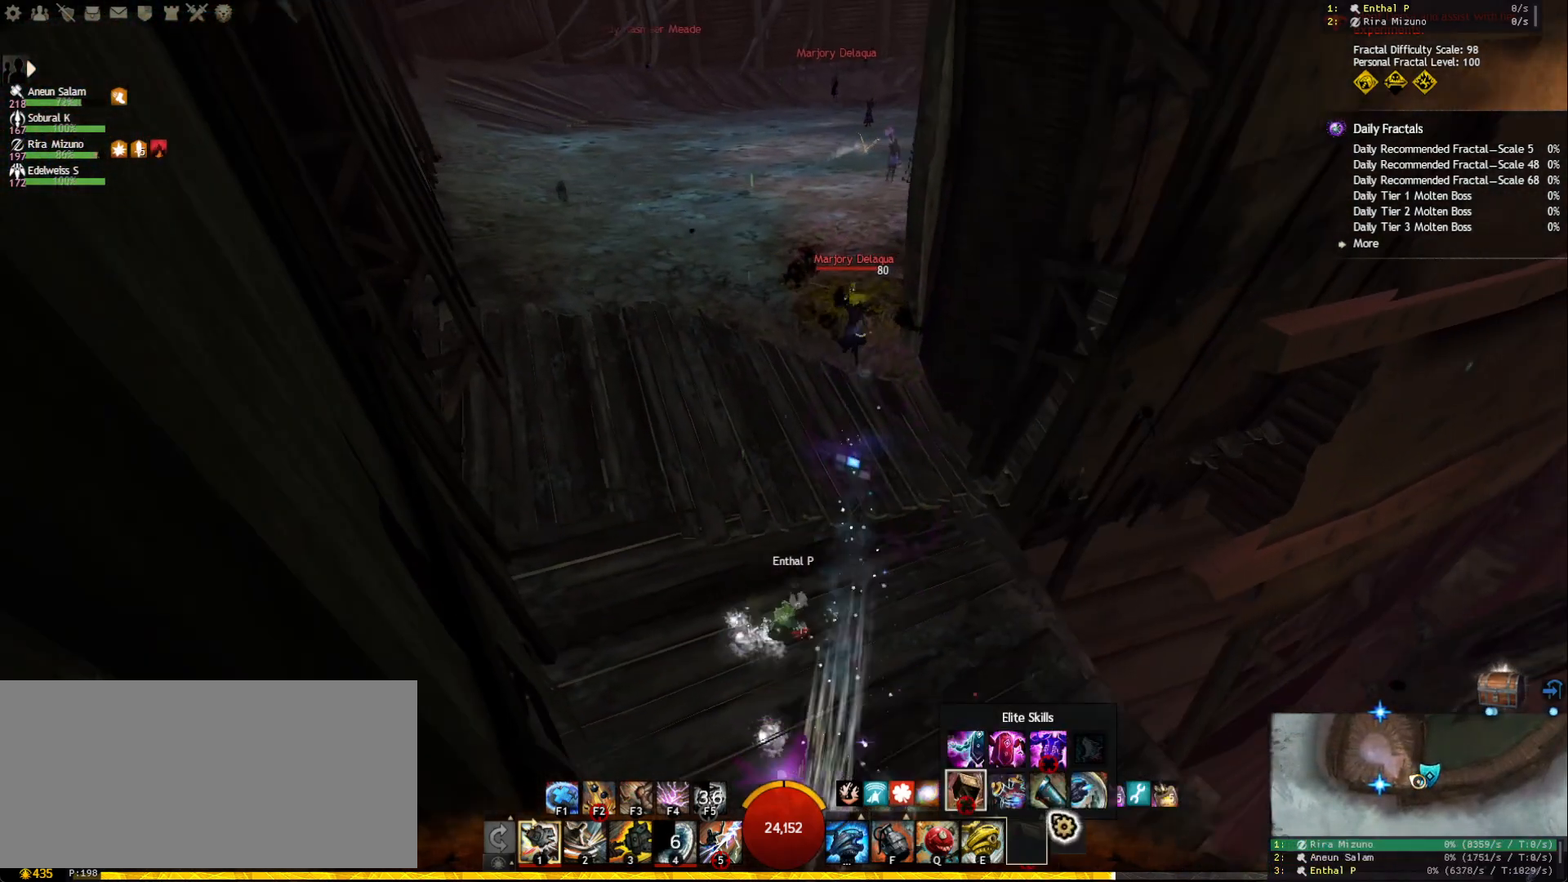
{"keys": ["d", "s"], "mouse": [], "events": [[433, "mouse_left", "down"], [500, "mouse_left", "up"]]}
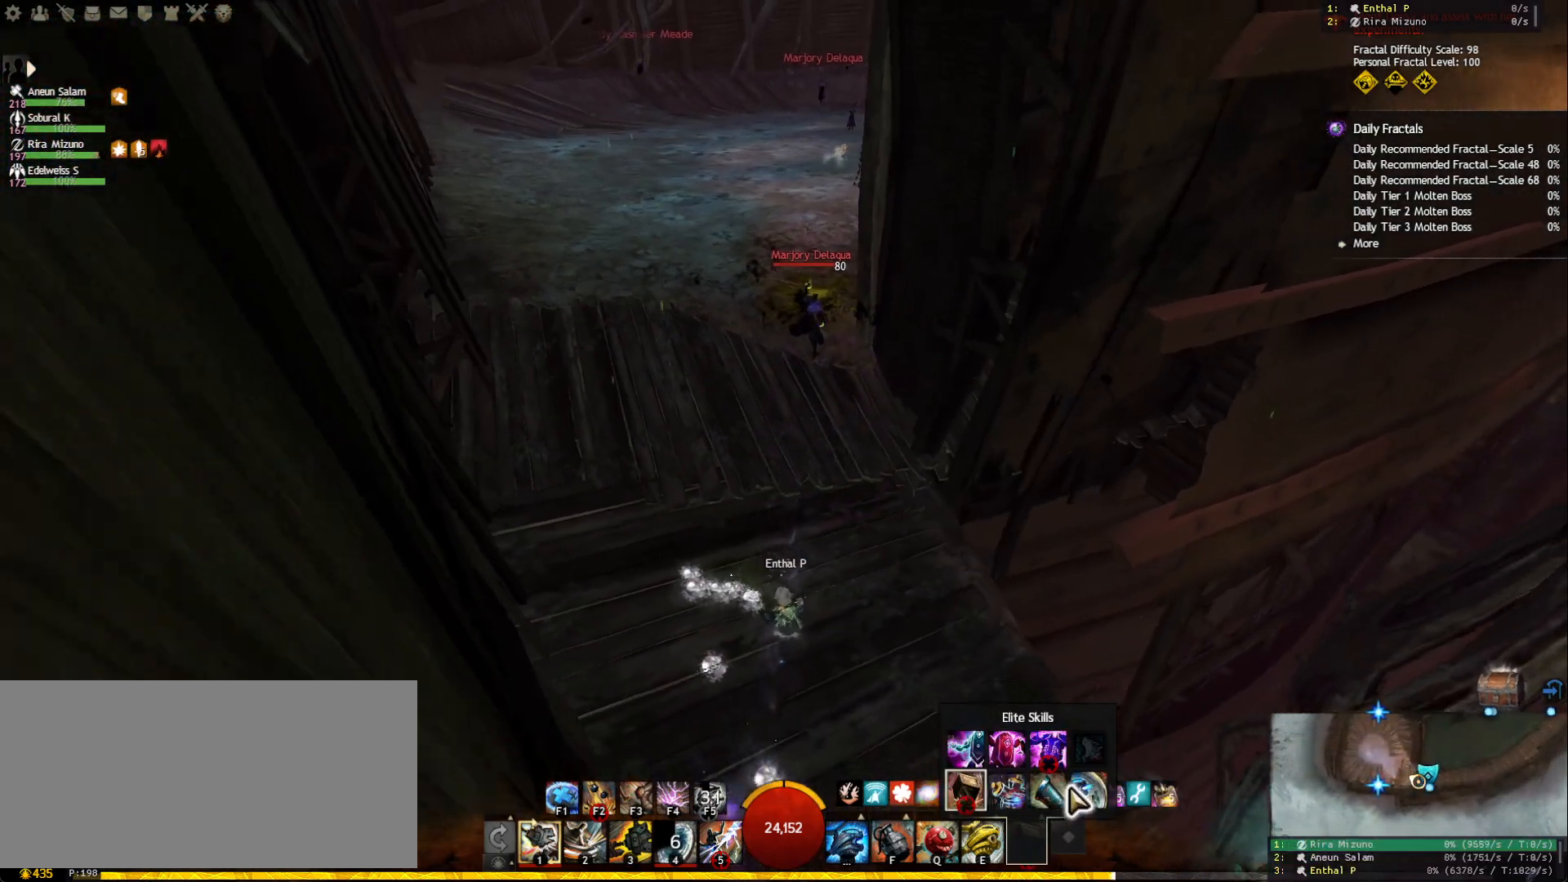
{"keys": ["d", "s"], "mouse": [], "events": [[183, "mouse_left", "down"], [267, "mouse_left", "up"]]}
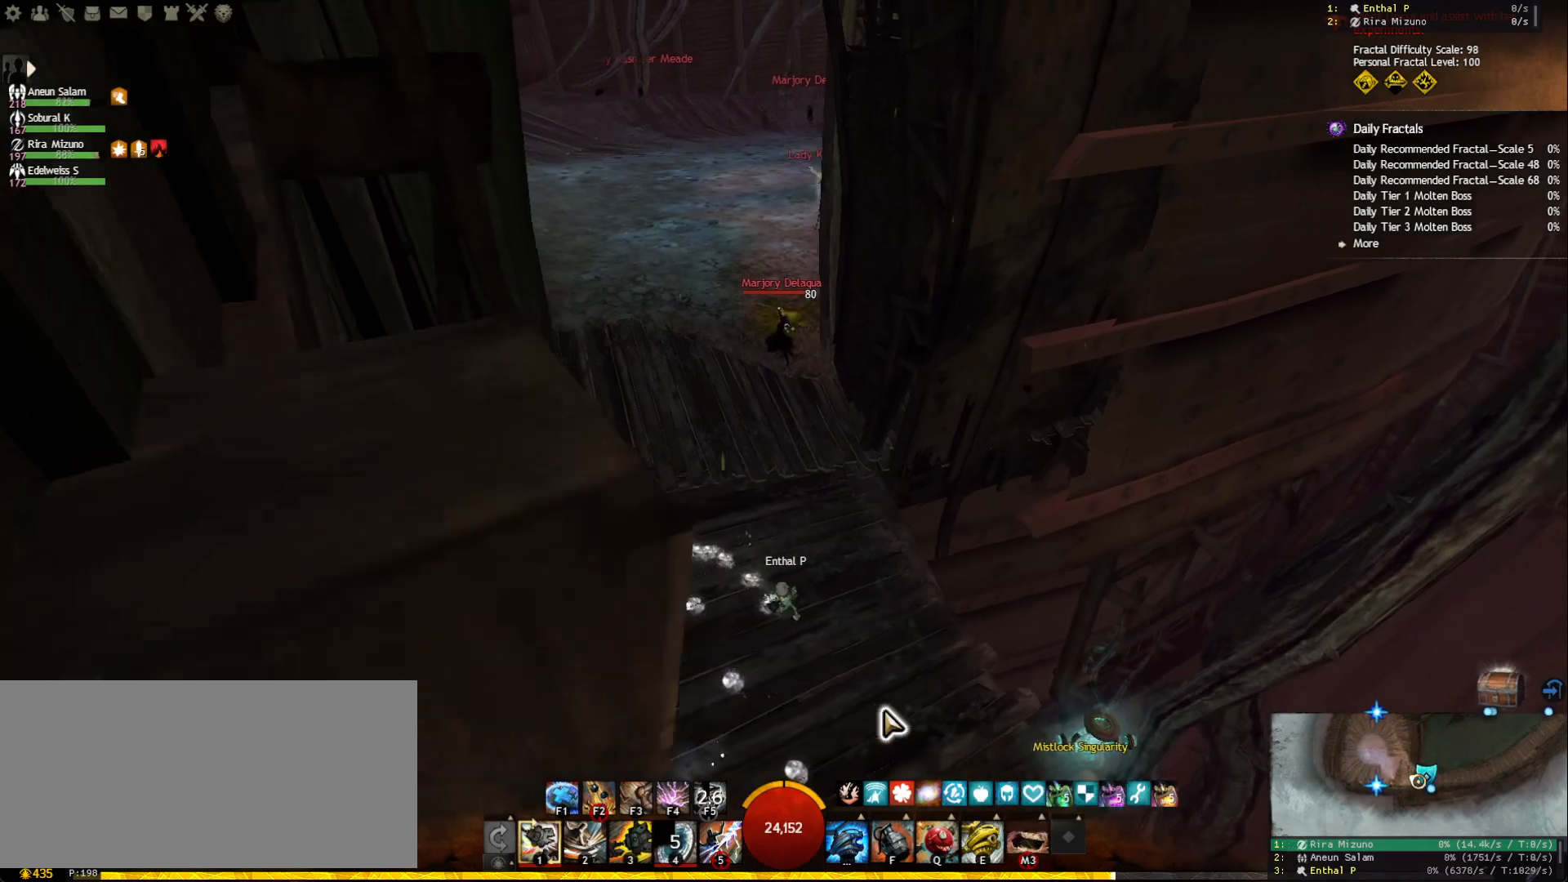
{"keys": ["d", "s"], "mouse": ["right"], "events": [[50, "mouse_right", "down"], [117, "mouse_right", "up"], [500, "mouse_right", "down"]]}
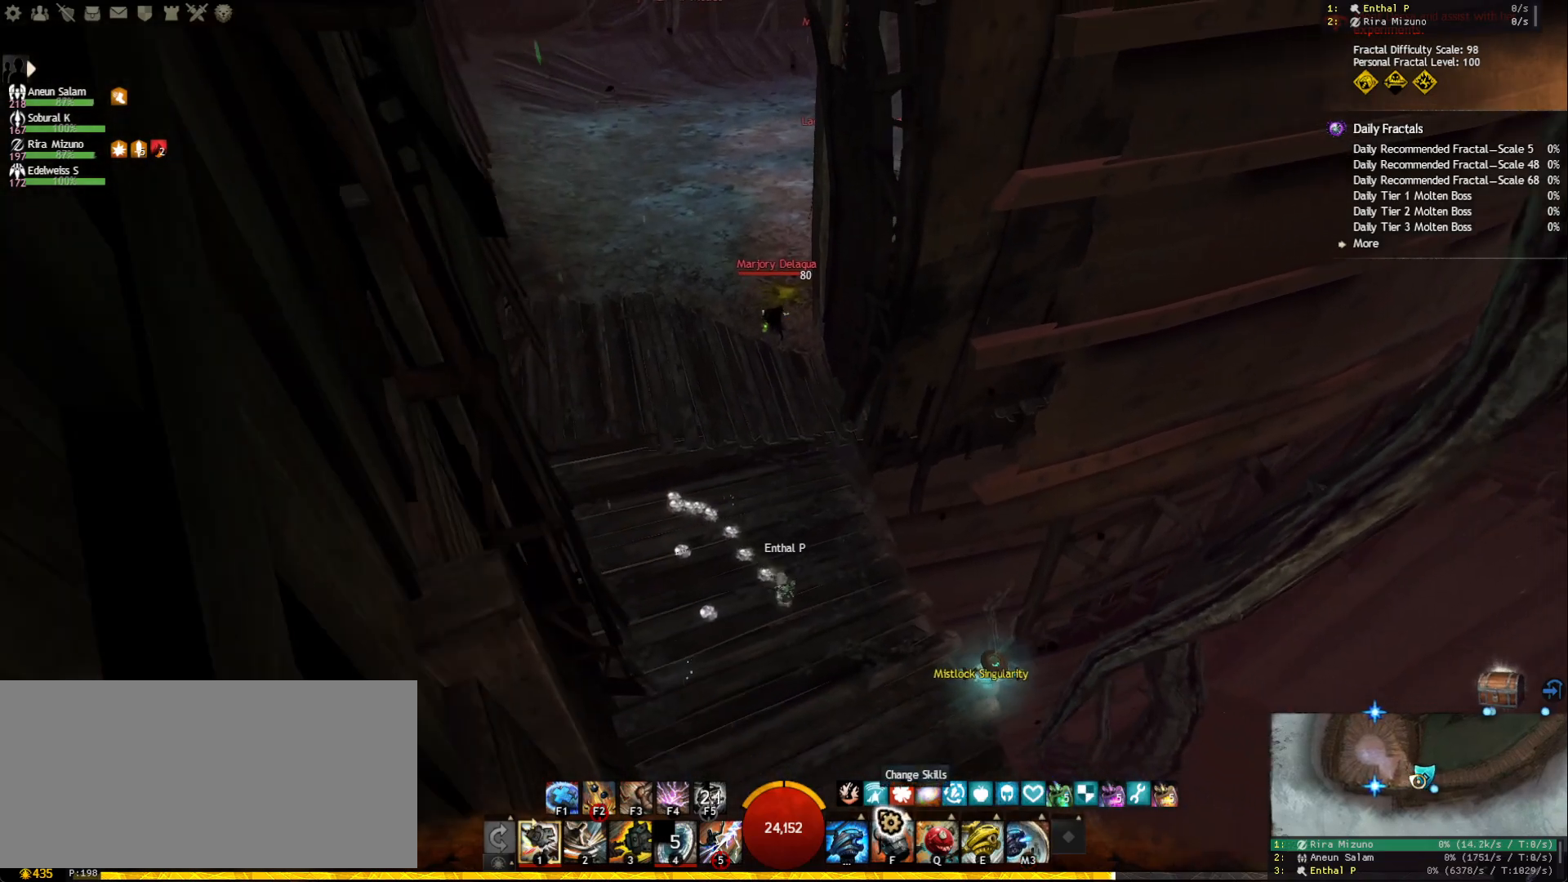
{"keys": ["d", "s"], "mouse": [], "events": [[67, "mouse_right", "up"], [217, "mouse_right", "down"], [300, "mouse_right", "up"]]}
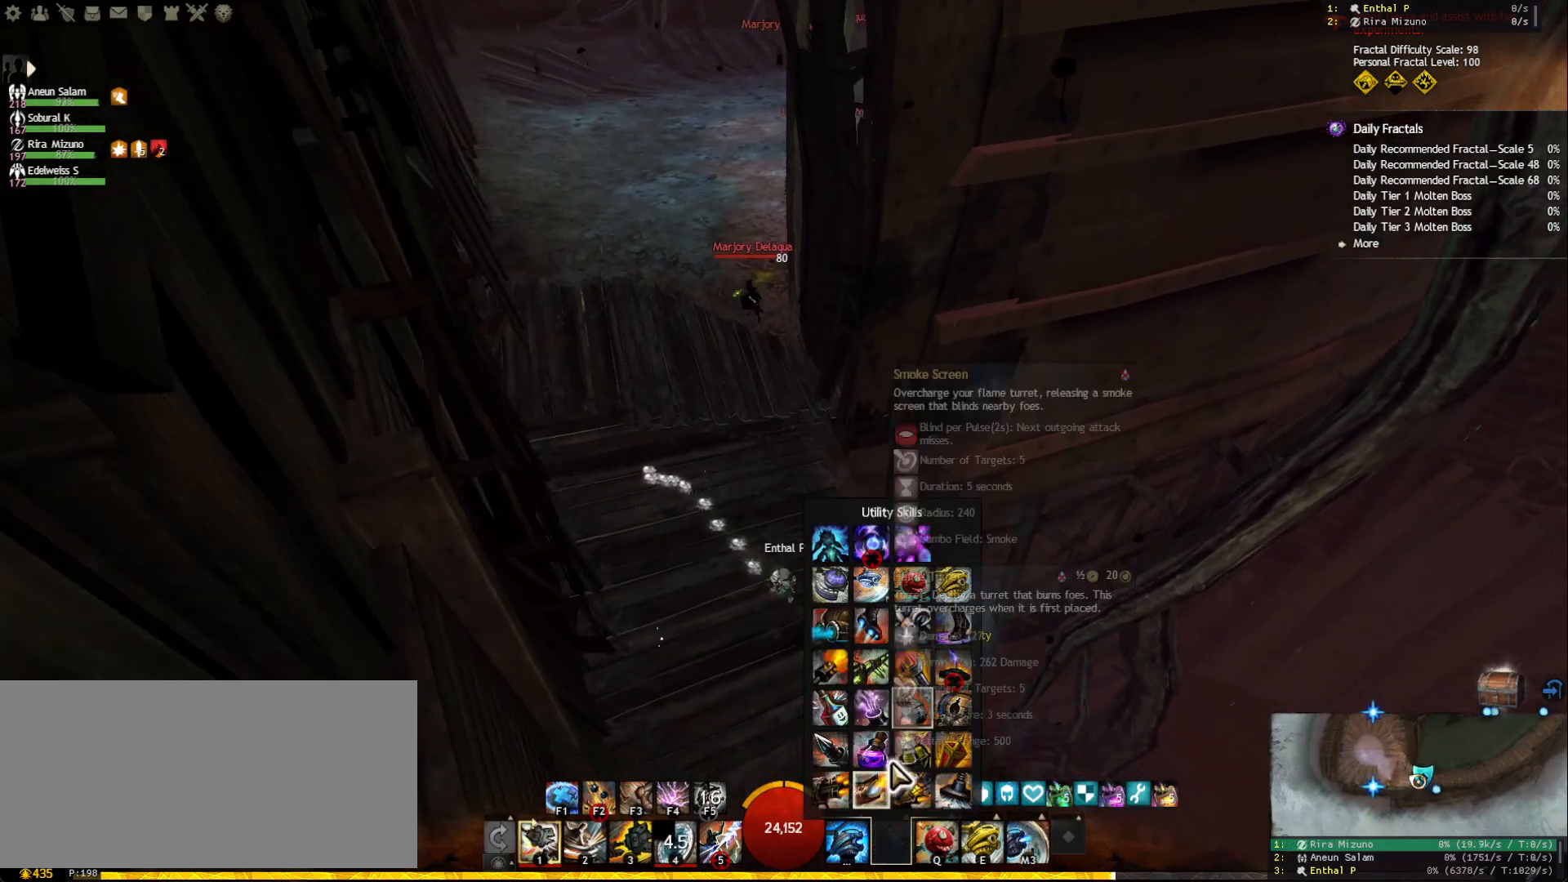
{"keys": ["s"], "mouse": [], "events": [[33, "d", "up"]]}
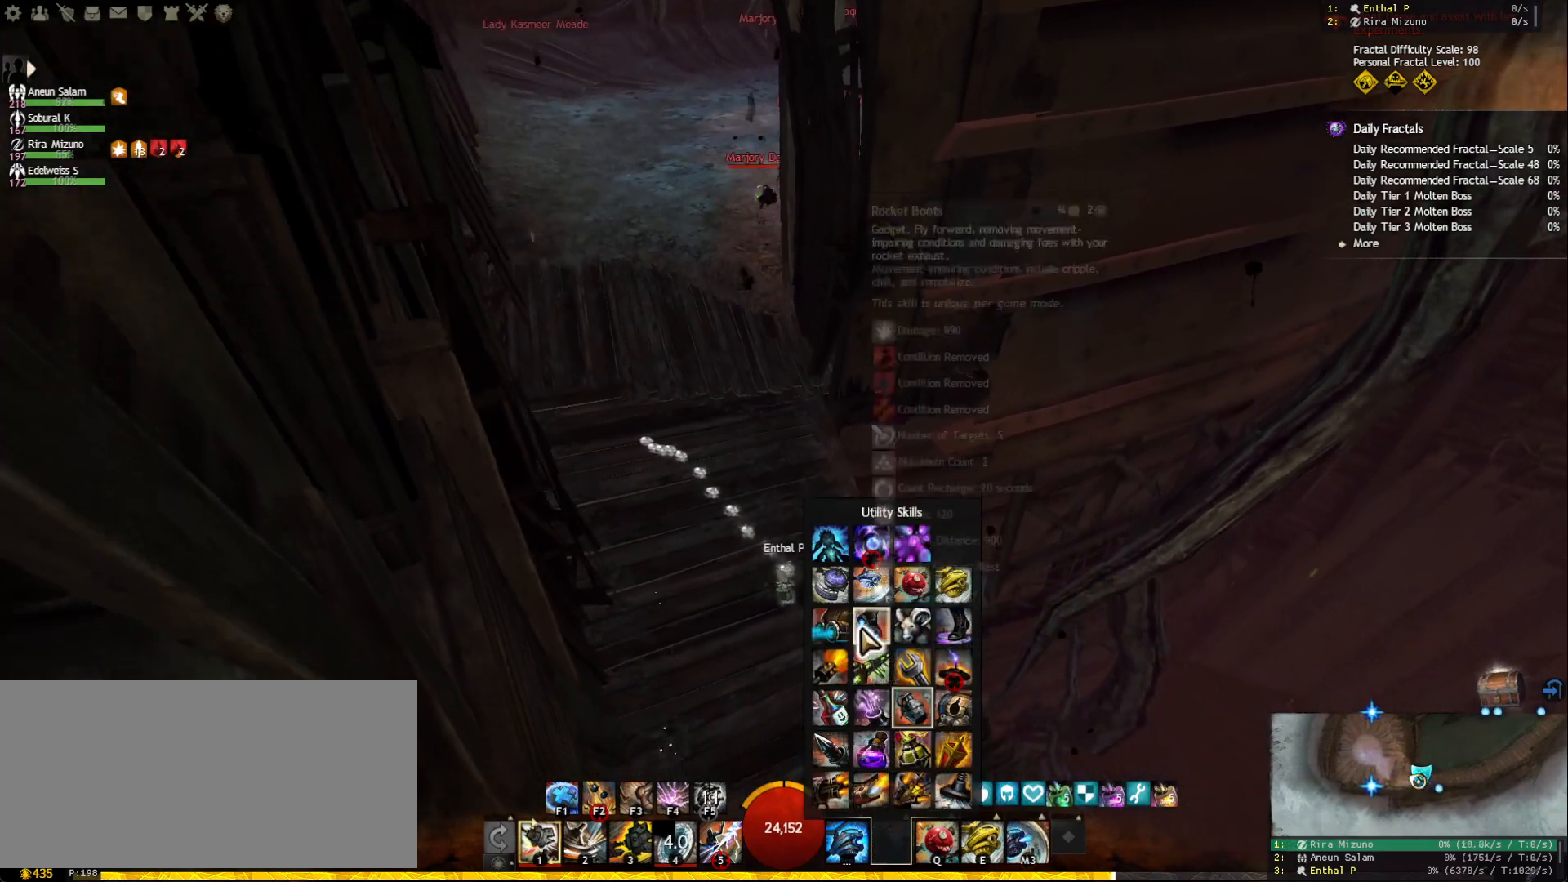
{"keys": ["d", "s"], "mouse": [], "events": [[300, "mouse_left", "down"], [383, "mouse_left", "up"], [400, "d", "down"]]}
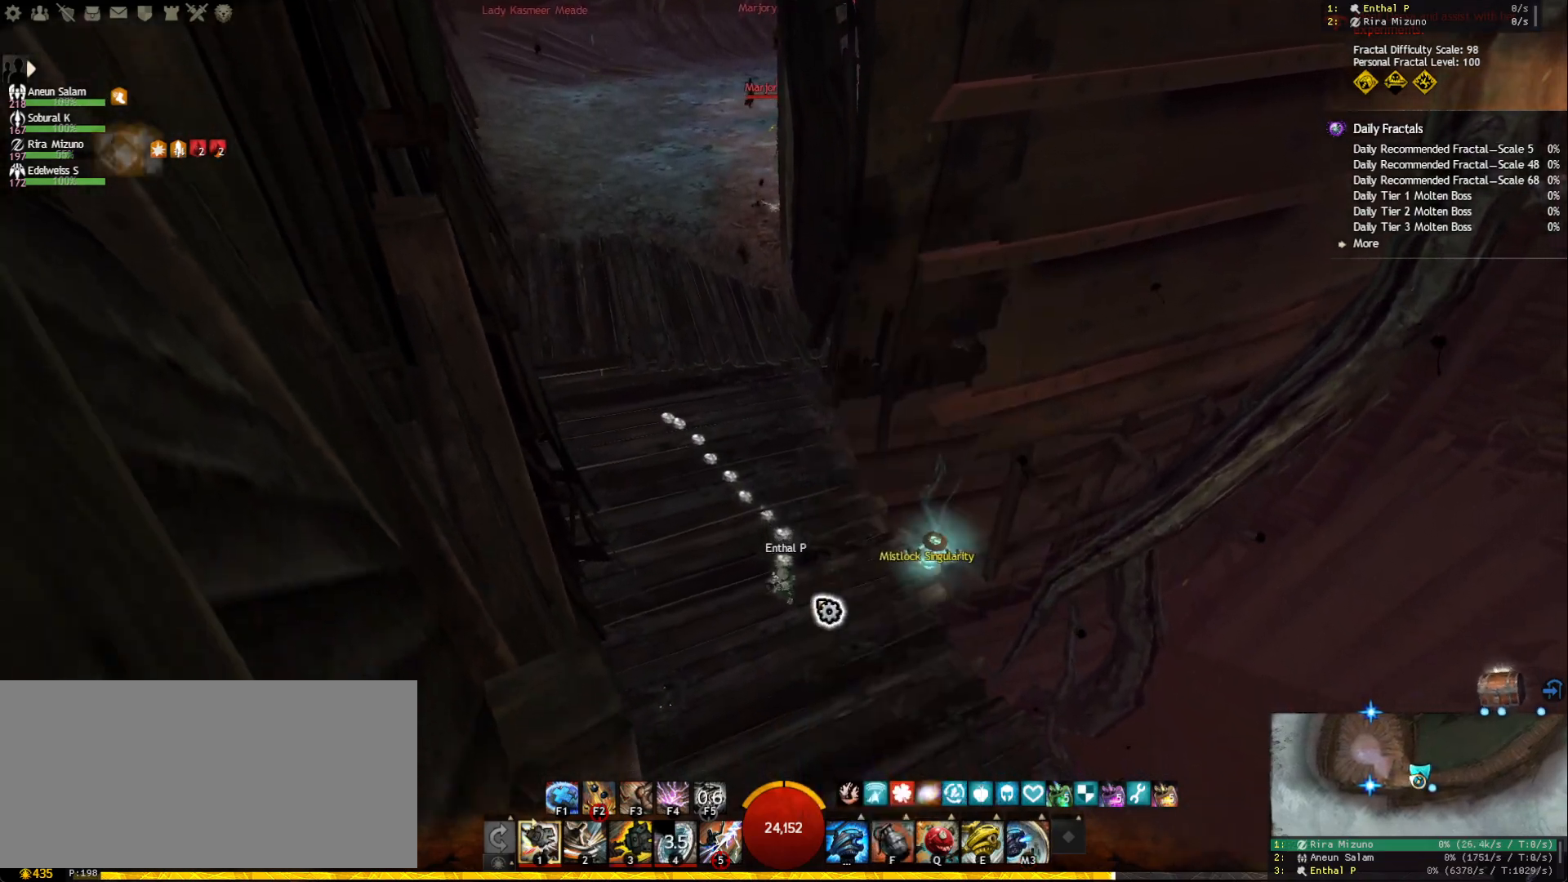
{"keys": ["s"], "mouse": [], "events": [[150, "mouse_right", "down"], [350, "mouse_right", "up"], [400, "d", "up"]]}
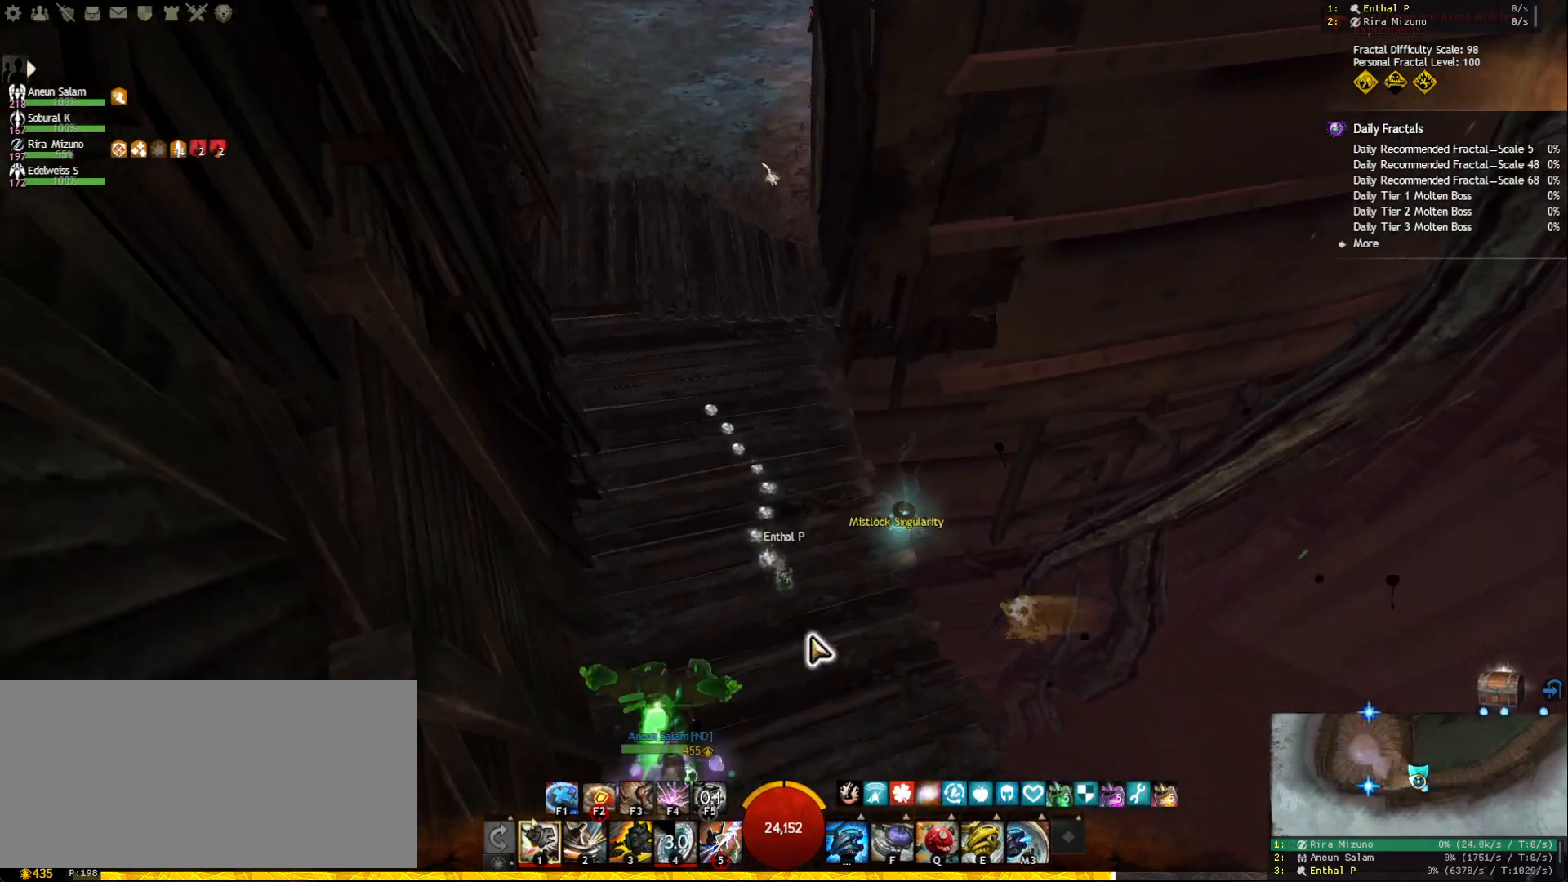
{"keys": [], "mouse": [], "events": [[17, "s", "up"], [200, "mouse_wheel", "down"], [250, "mouse_wheel", "up"], [400, "f2", "down"], [483, "f2", "up"]]}
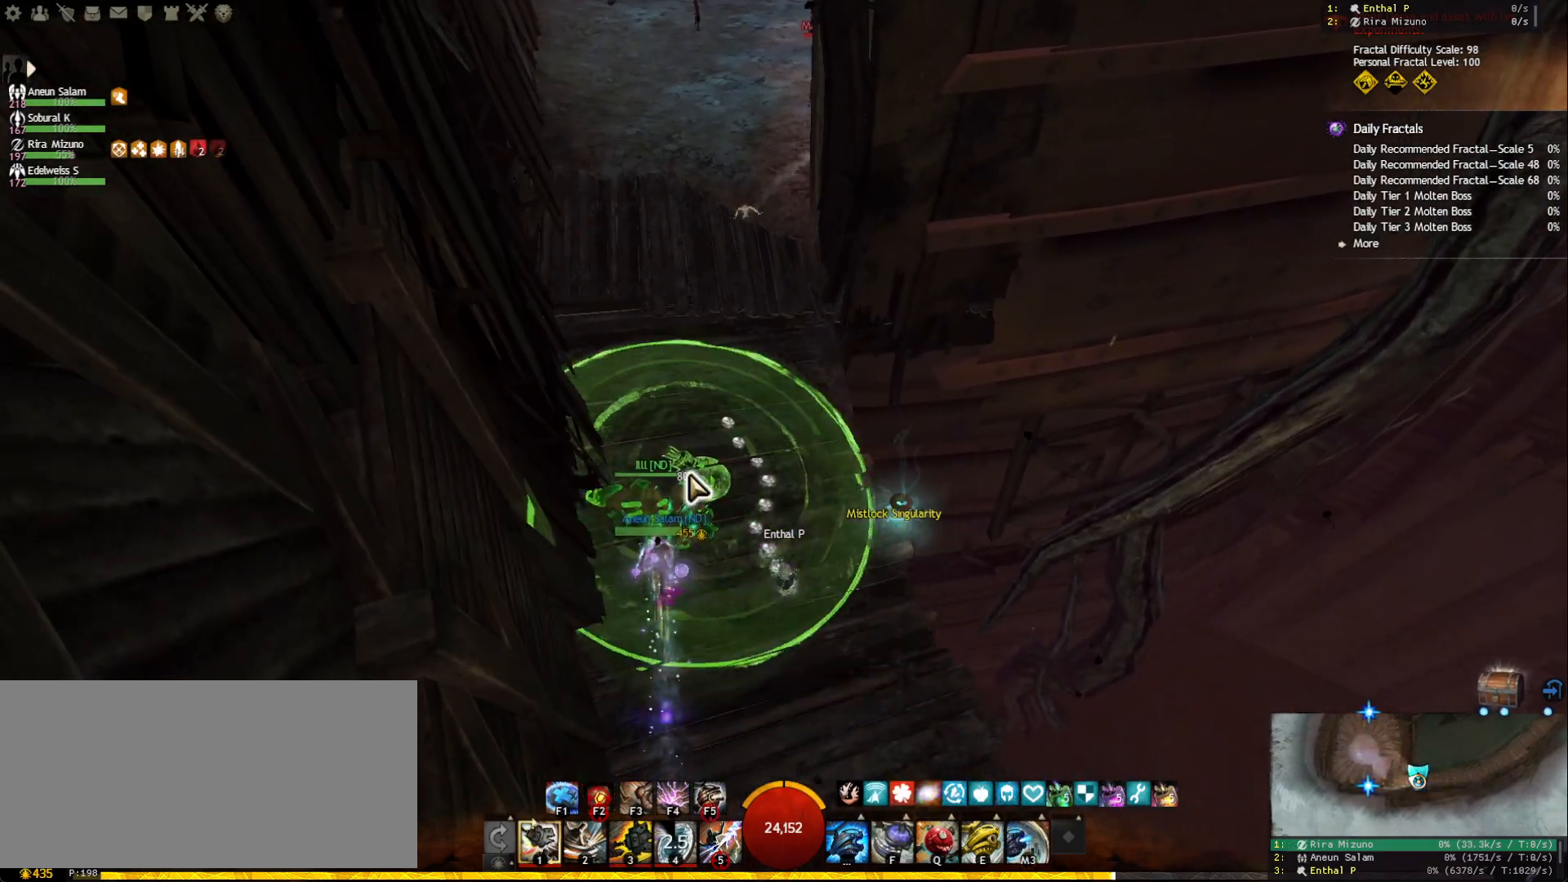
{"keys": [], "mouse": [], "events": []}
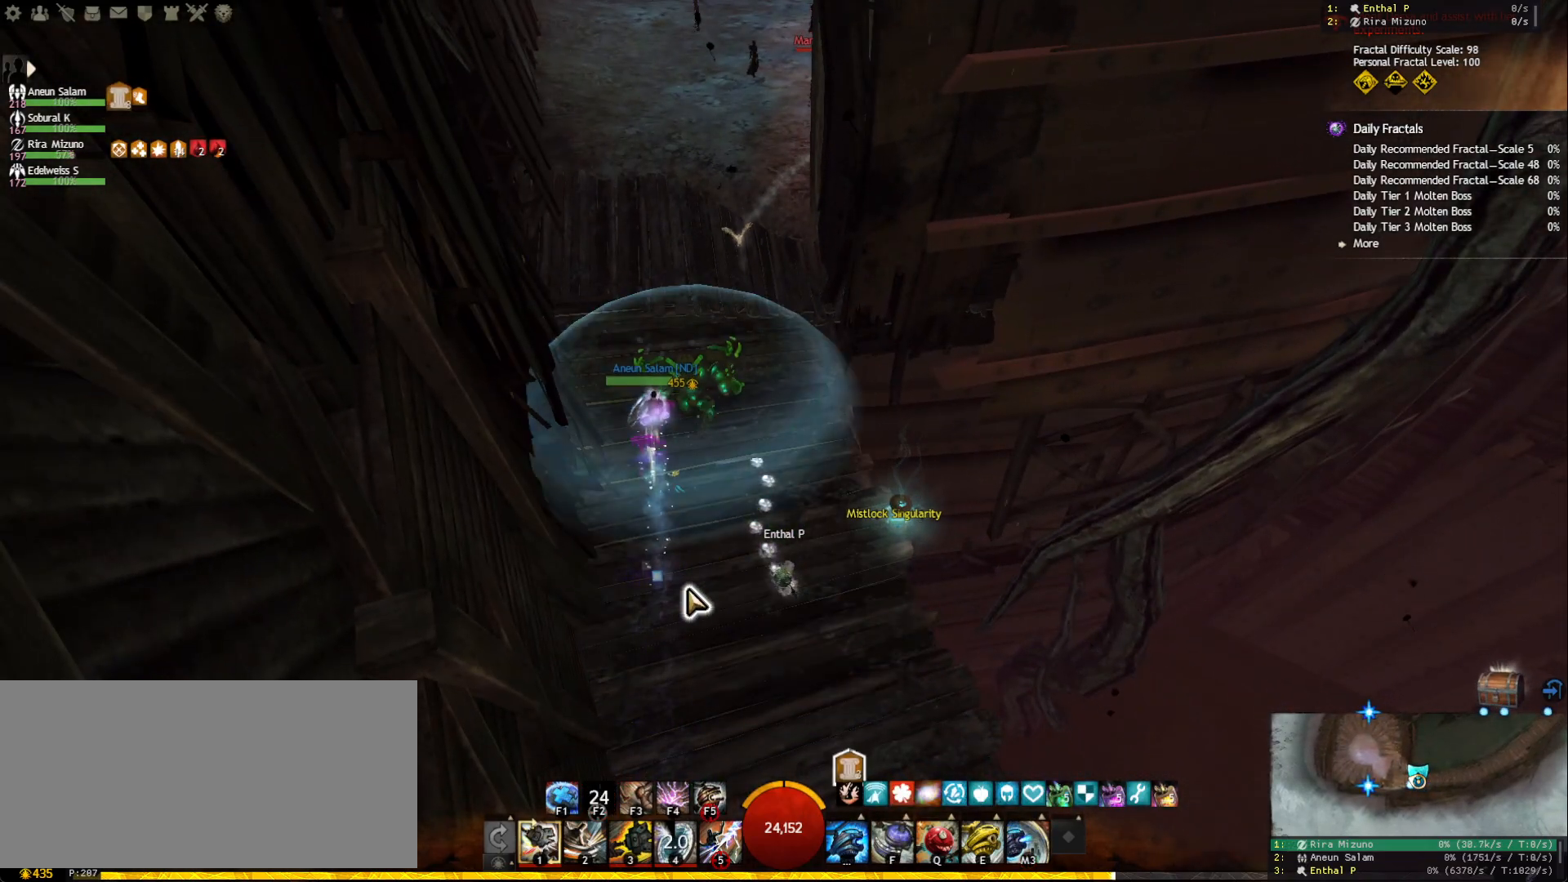
{"keys": [], "mouse": [], "events": []}
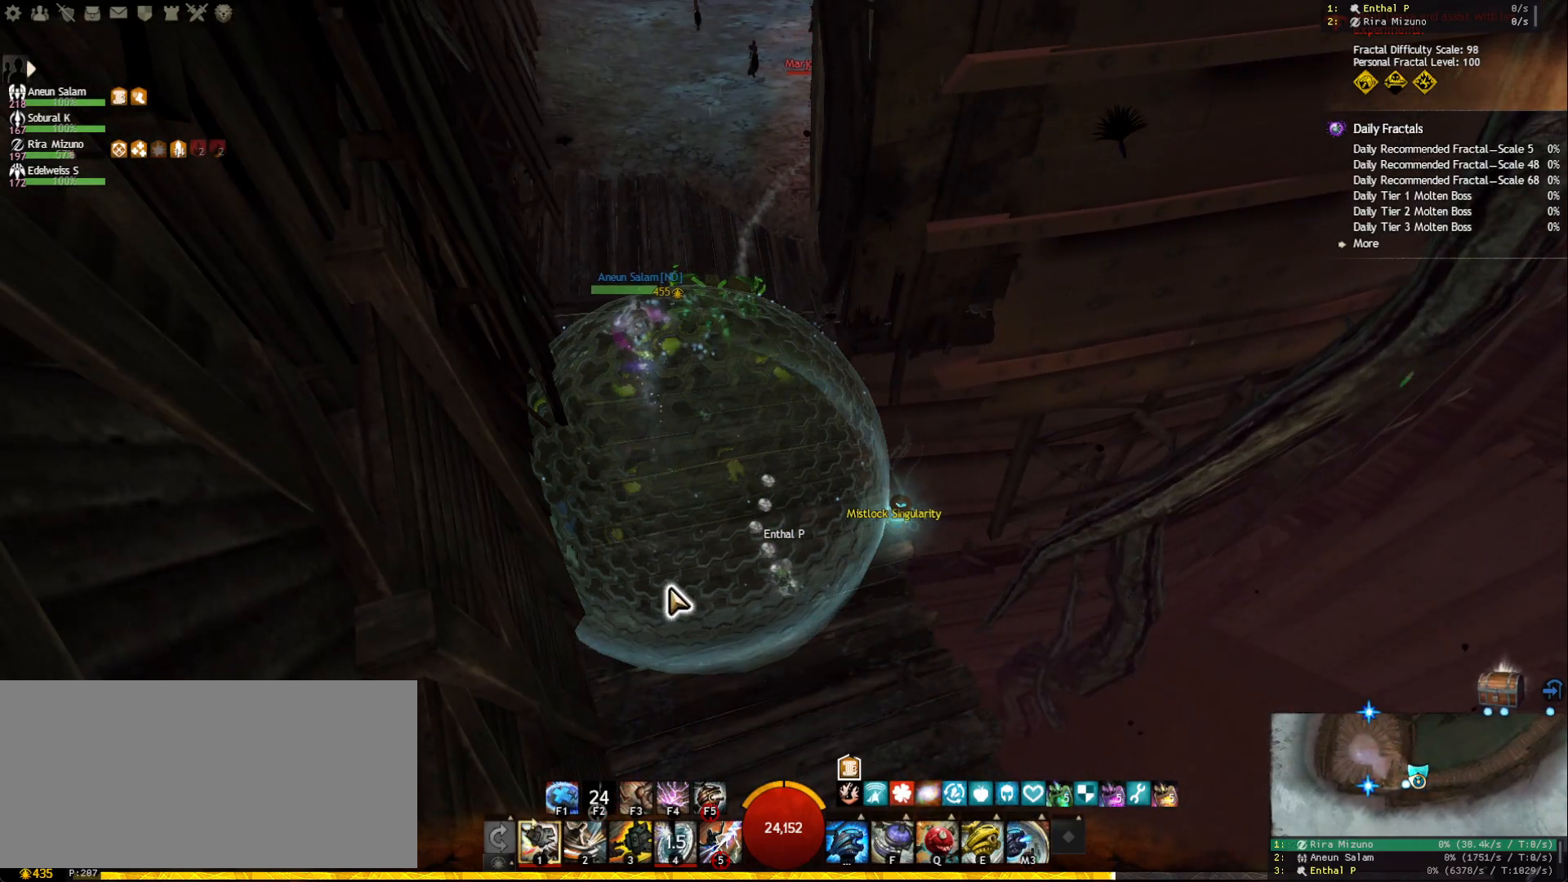
{"keys": [], "mouse": [], "events": []}
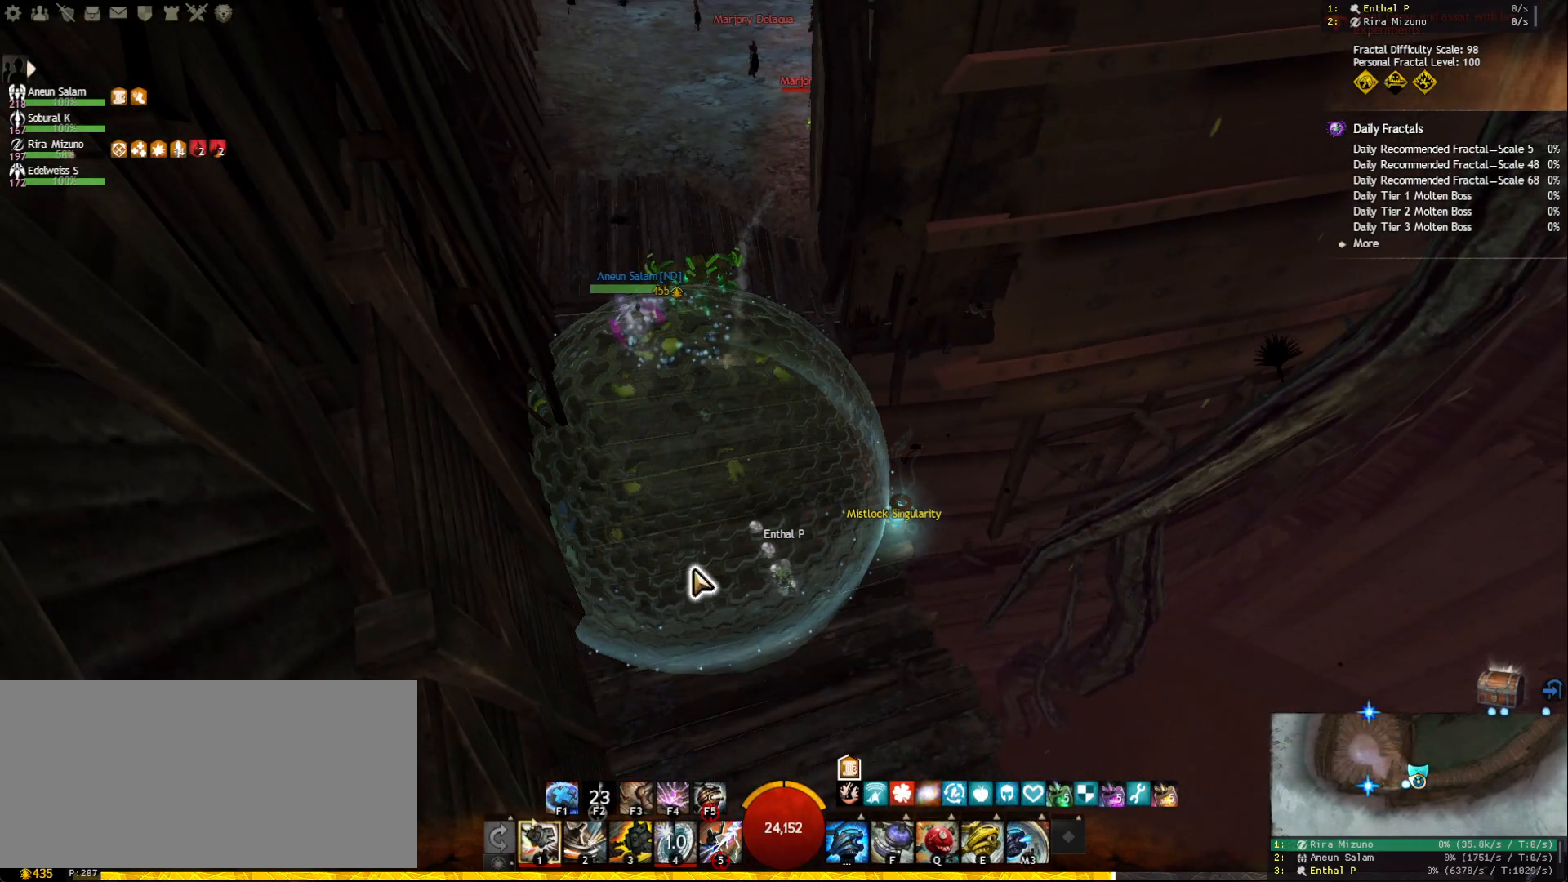
{"keys": [], "mouse": [], "events": []}
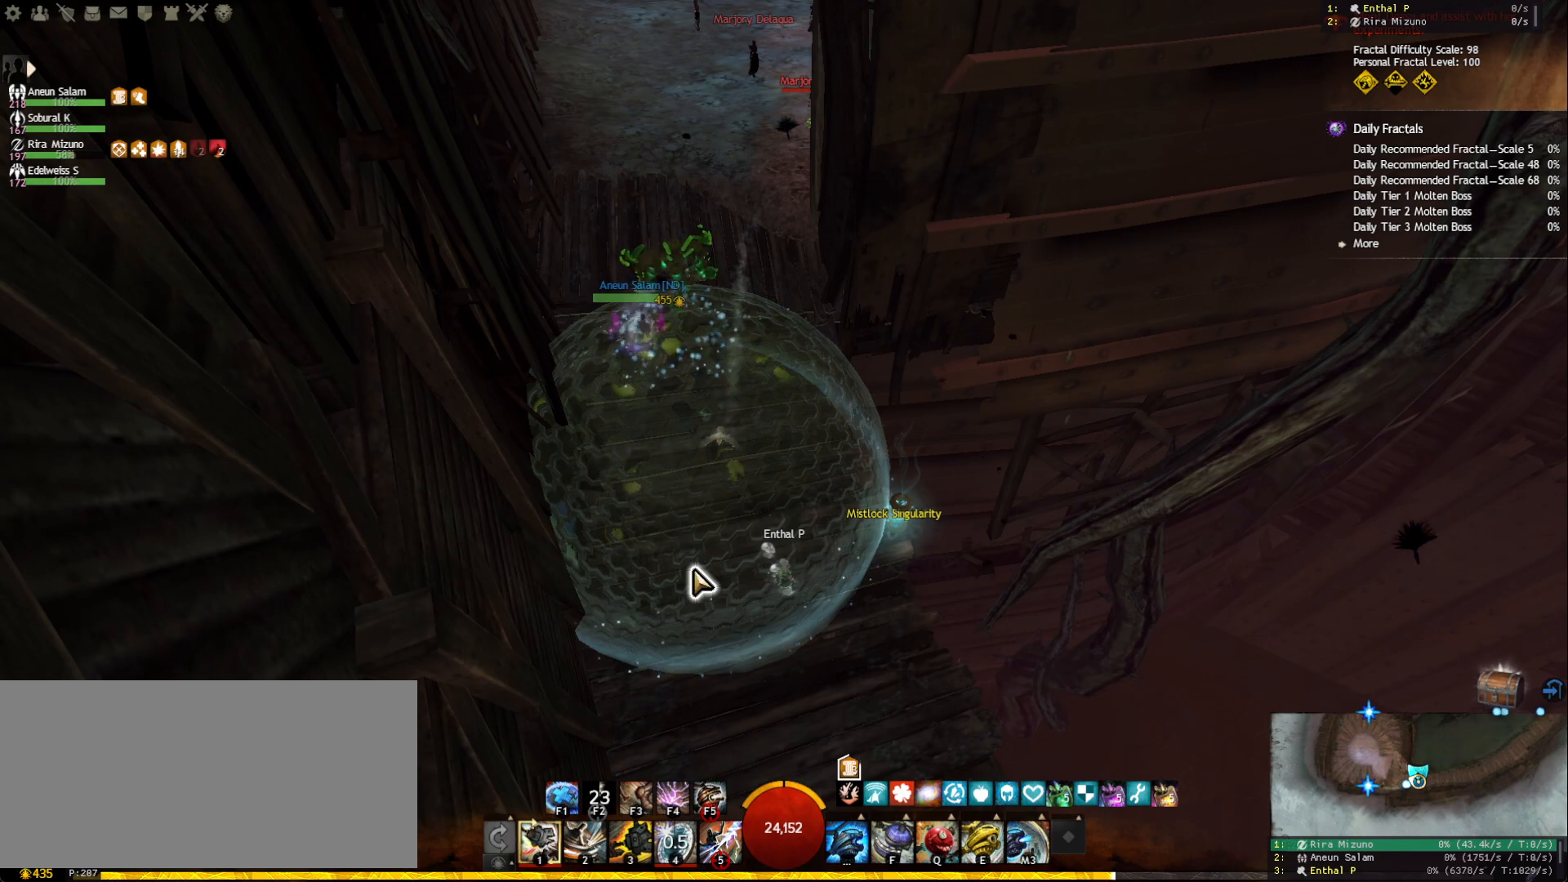
{"keys": [], "mouse": [], "events": []}
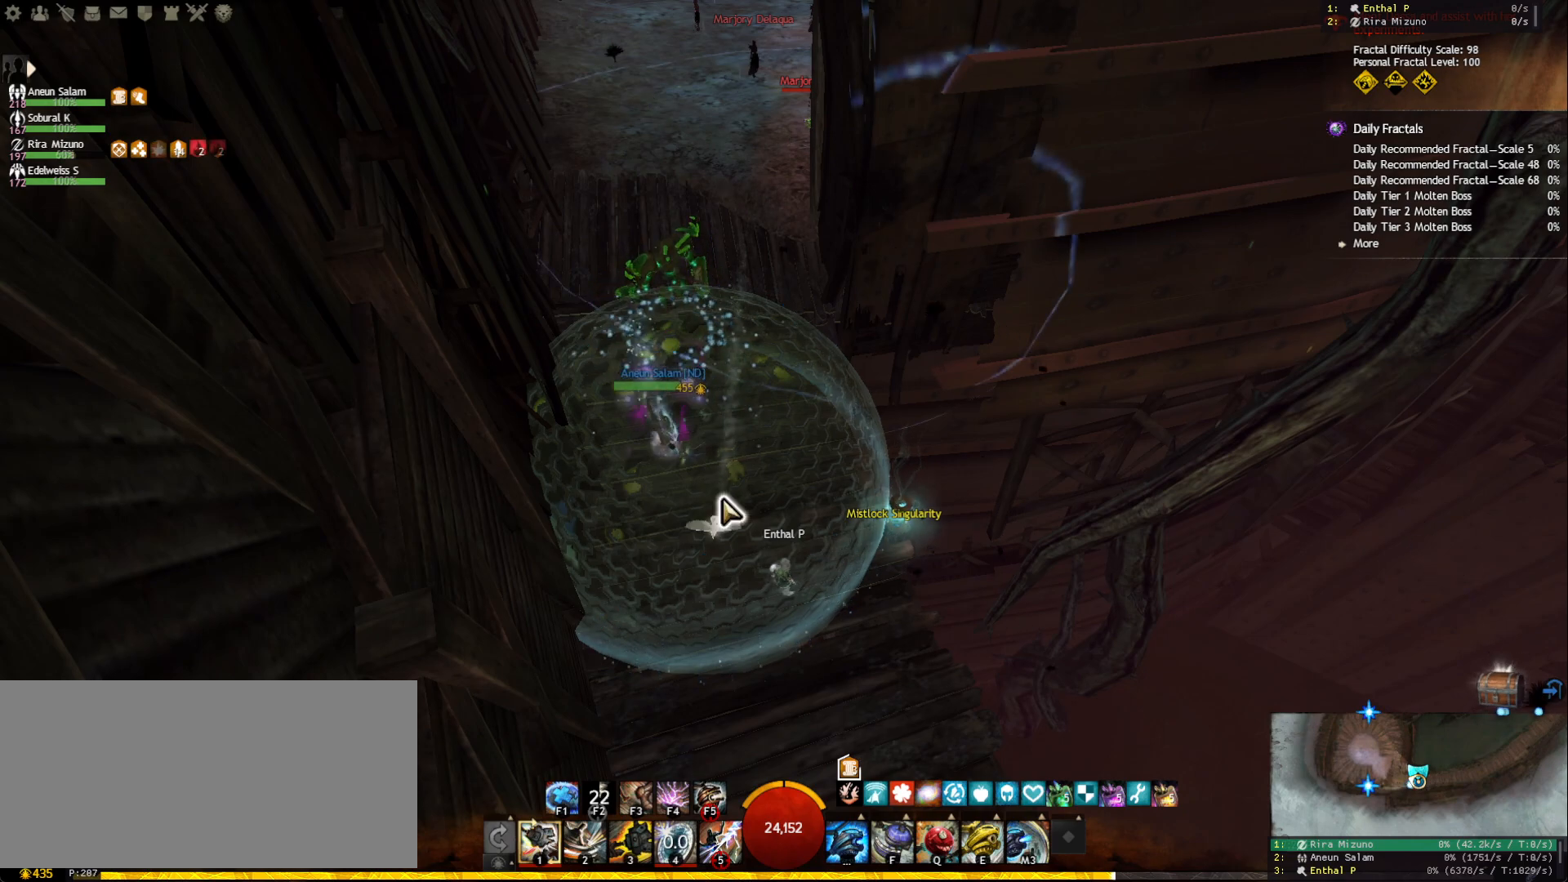
{"keys": [], "mouse": [], "events": [[133, "mouse_wheel", "down"], [400, "mouse_wheel", "up"]]}
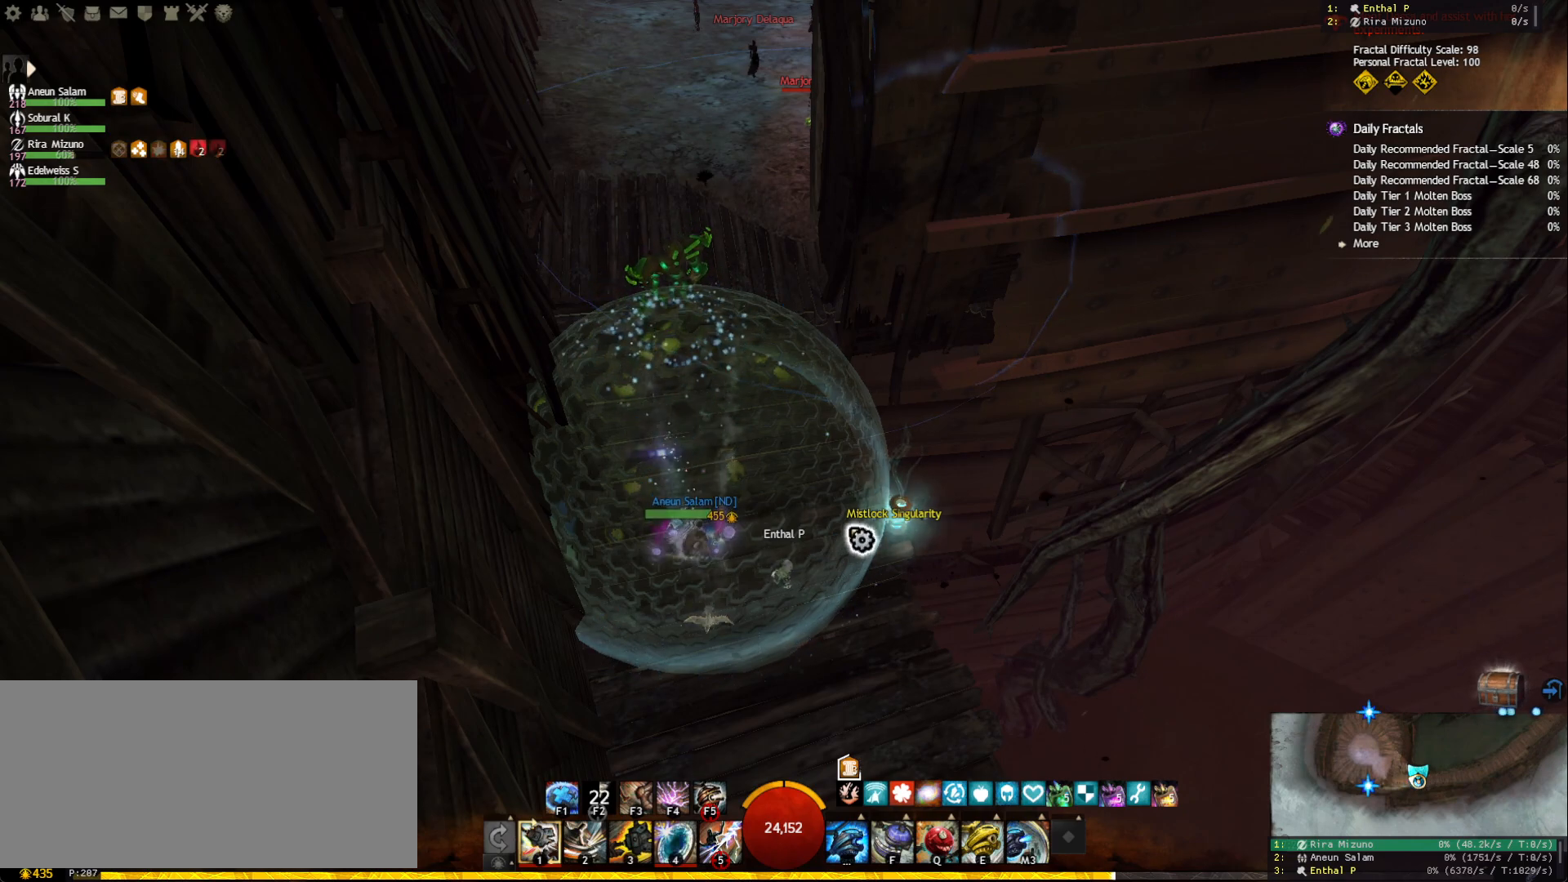
{"keys": [], "mouse": [], "events": []}
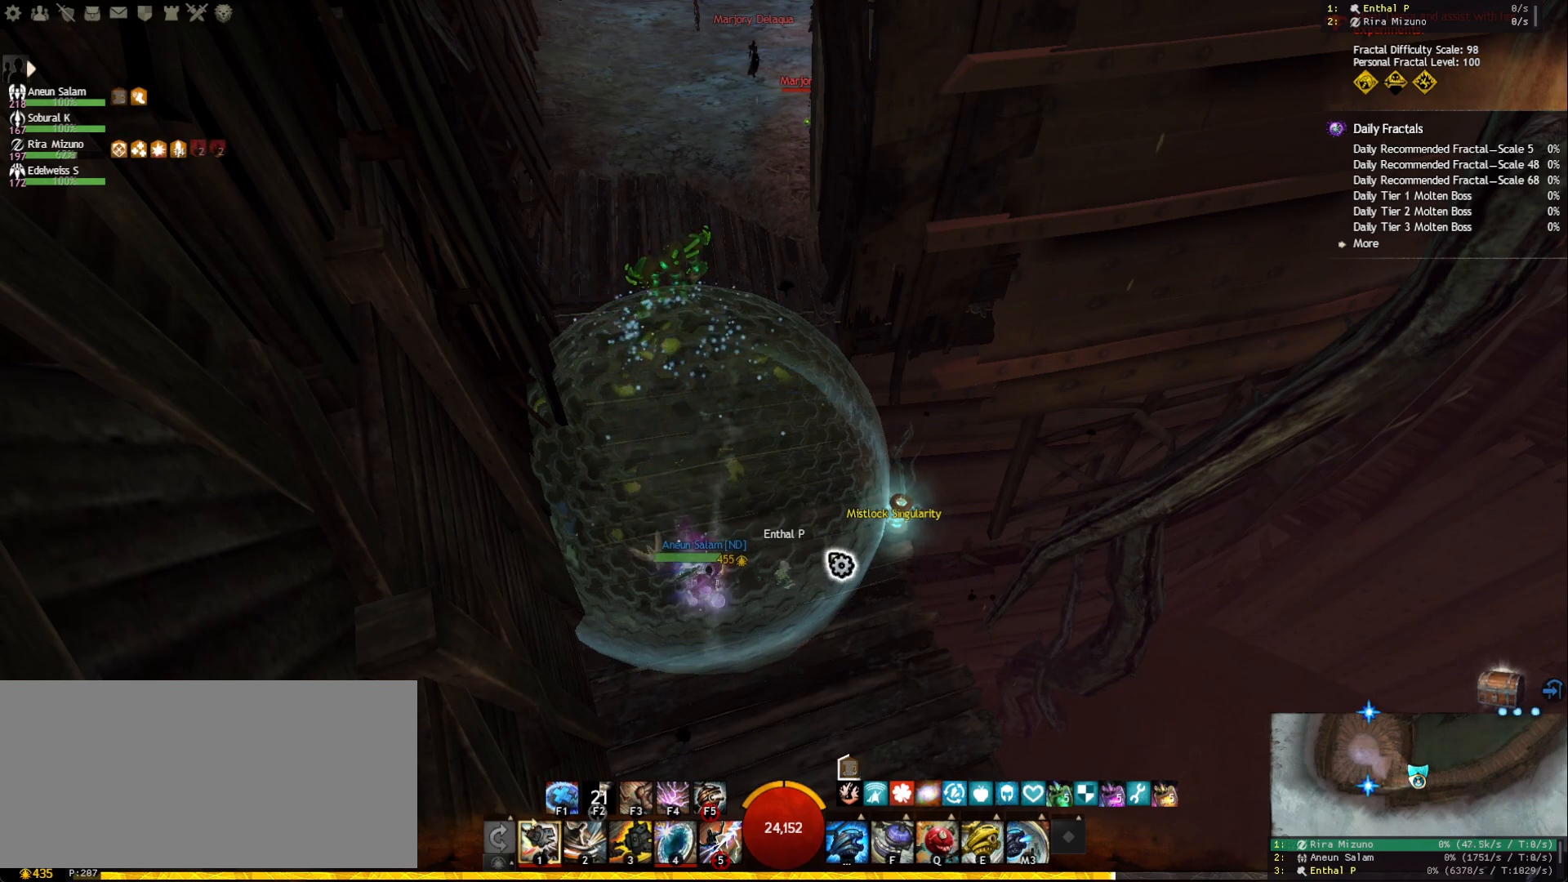
{"keys": [], "mouse": [], "events": []}
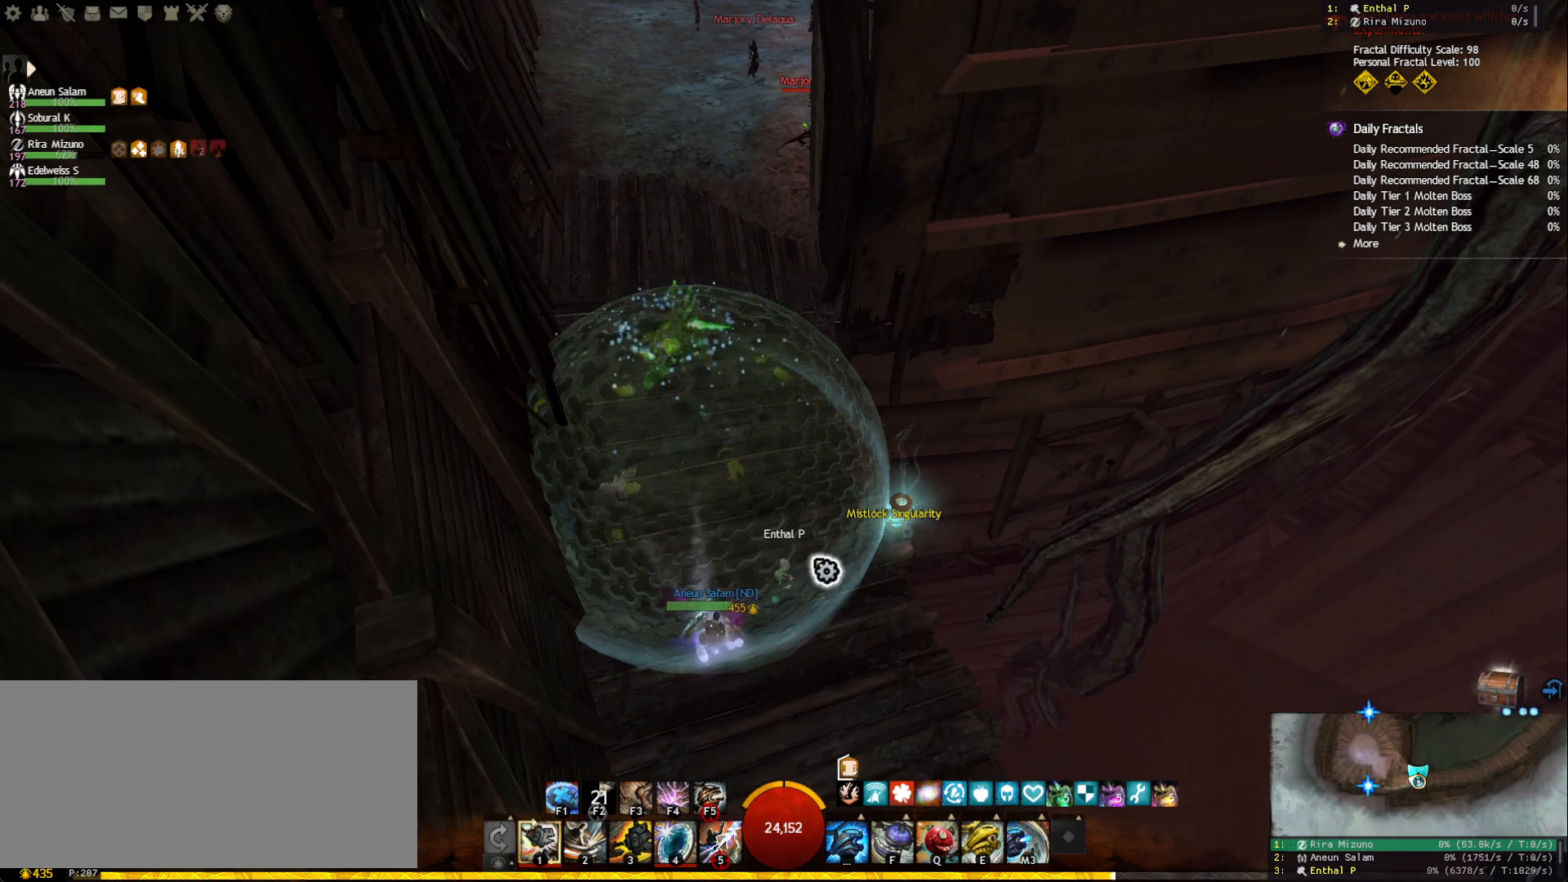
{"keys": [], "mouse": [], "events": []}
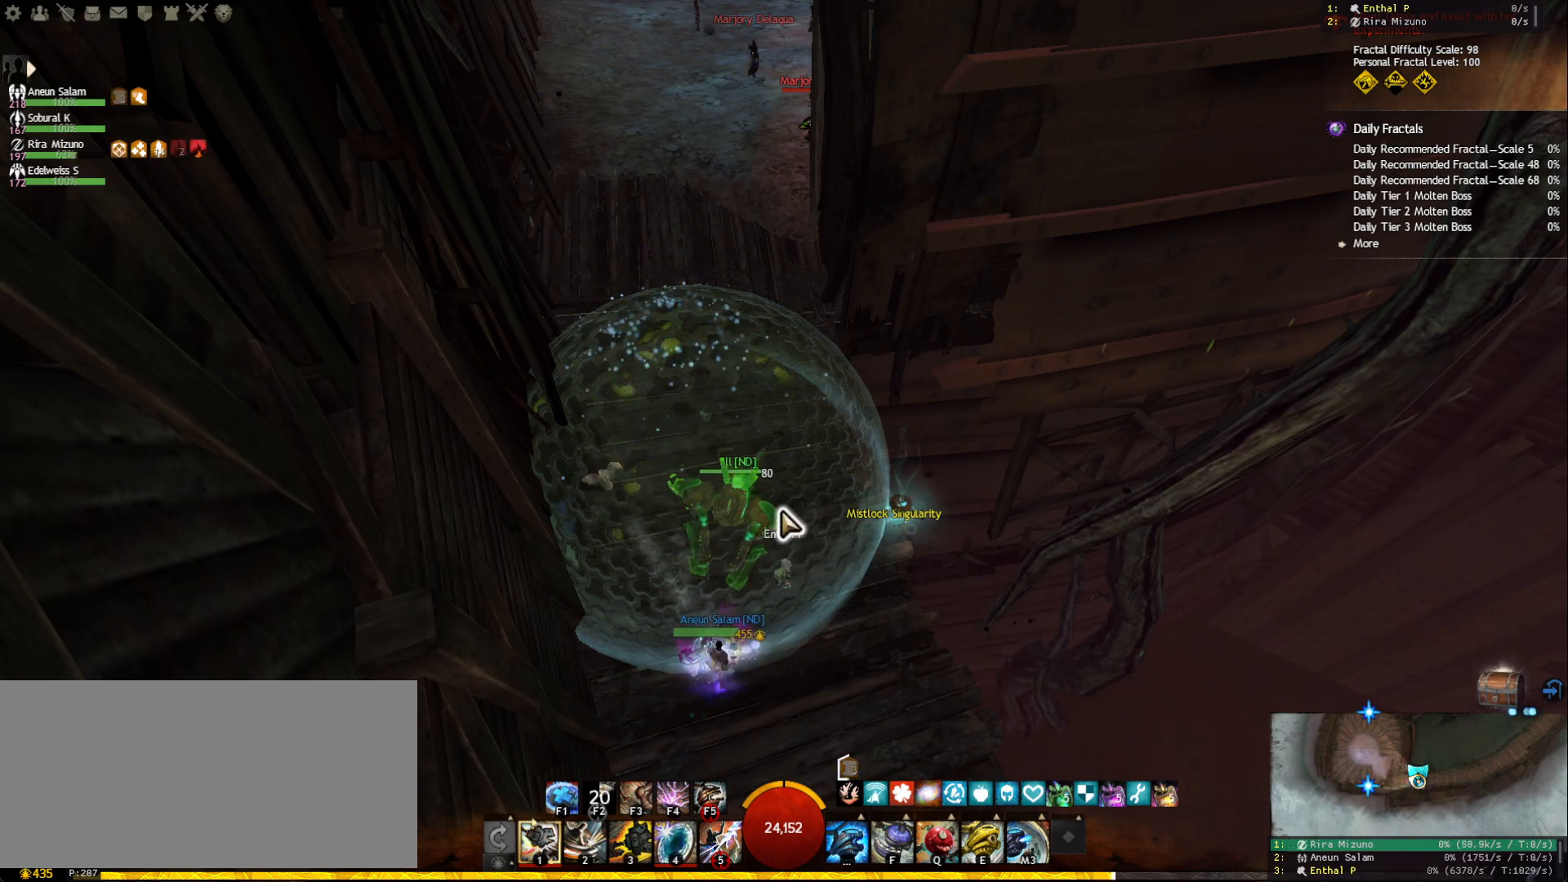
{"keys": [], "mouse": [], "events": []}
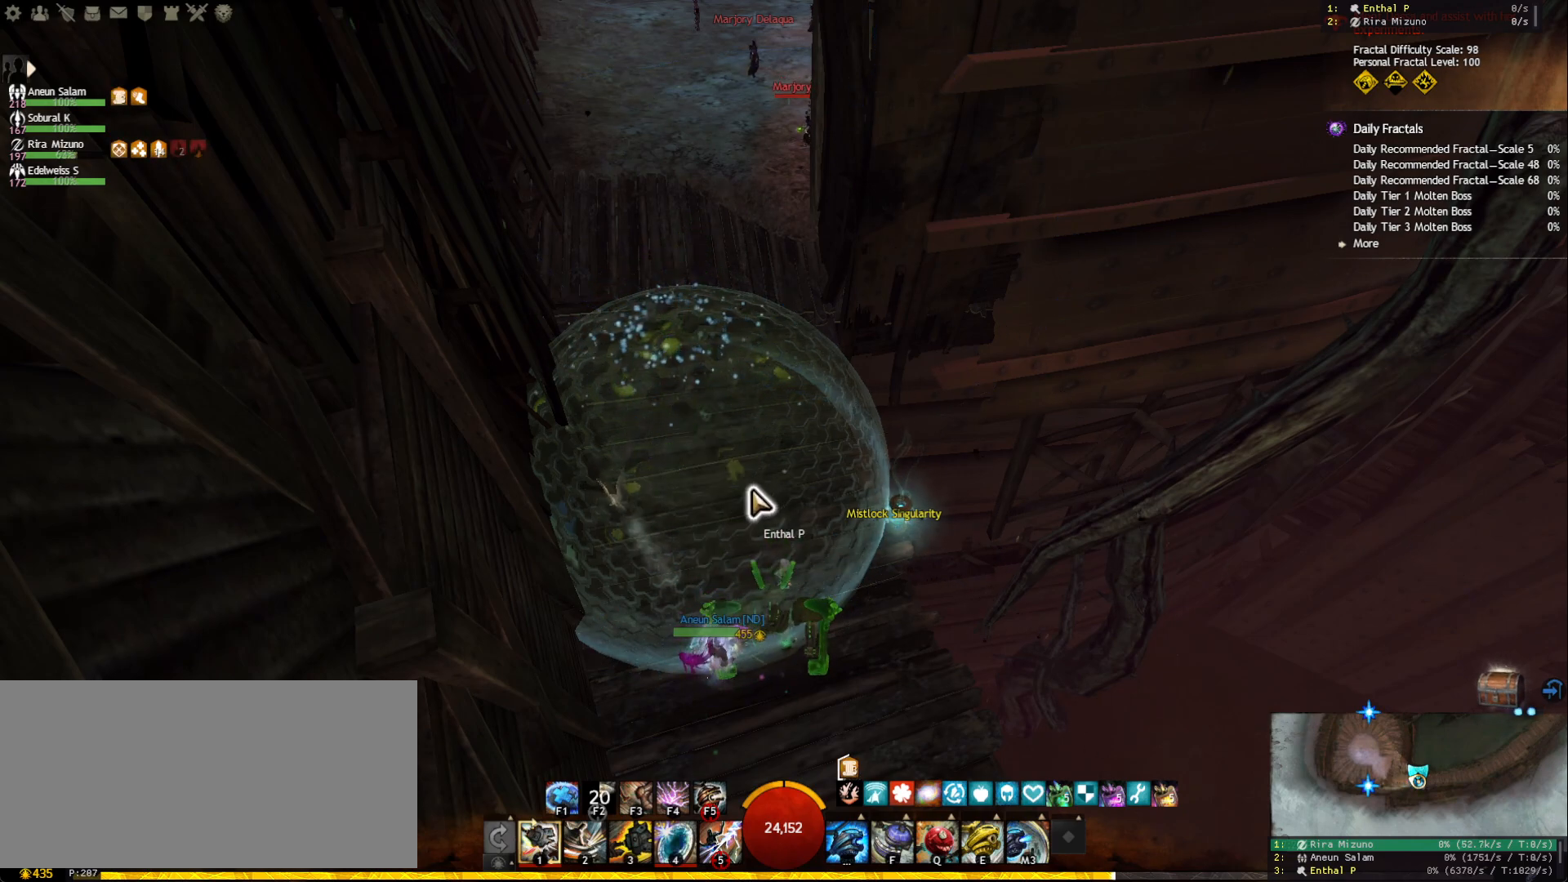
{"keys": [], "mouse": [], "events": []}
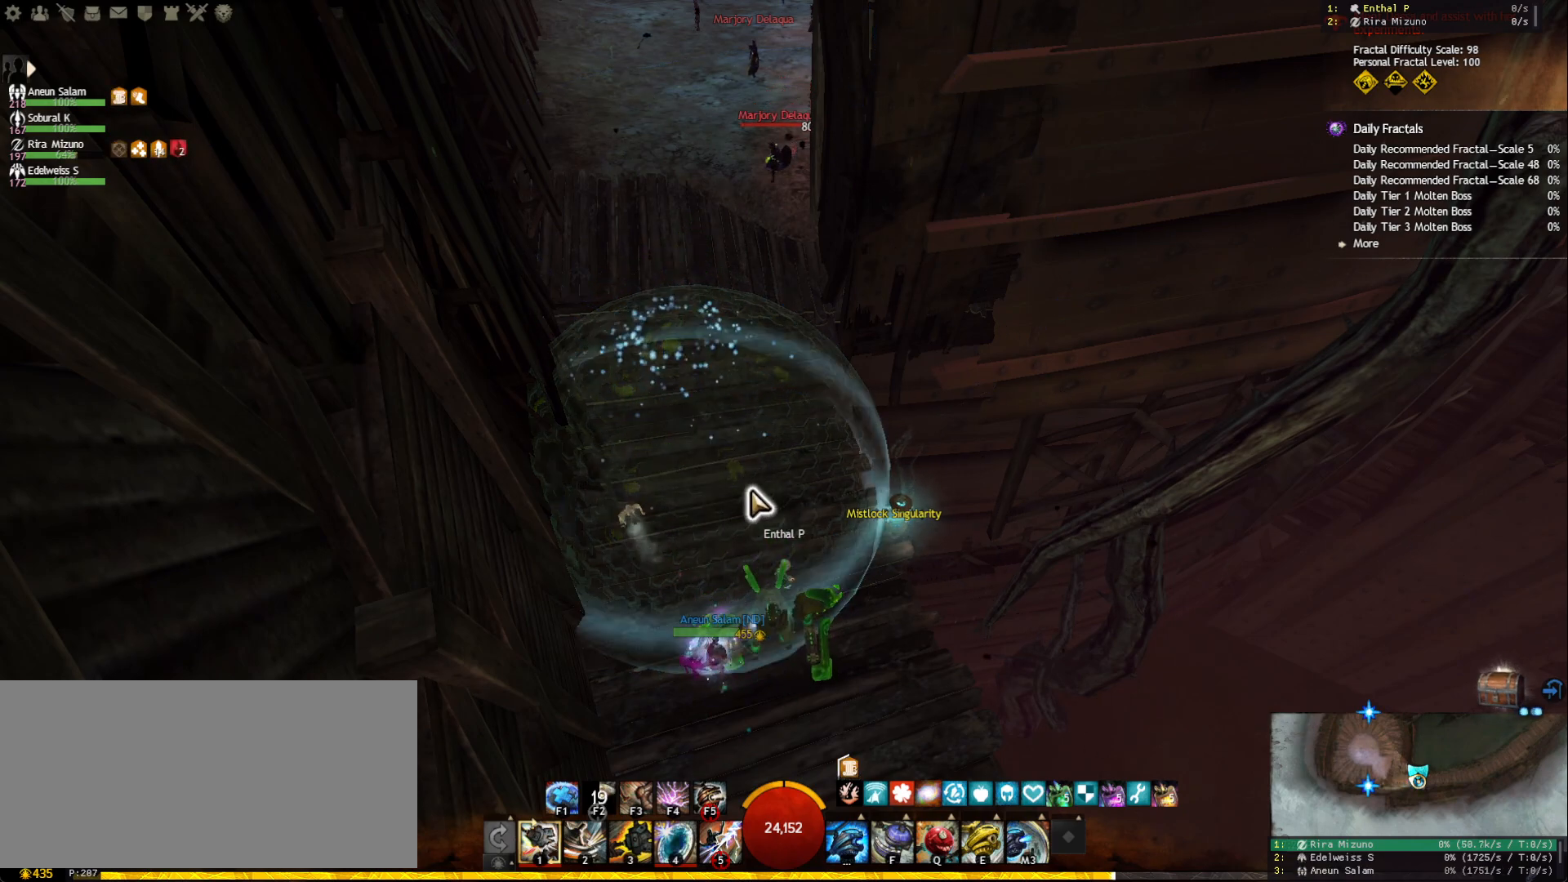
{"keys": [], "mouse": [], "events": []}